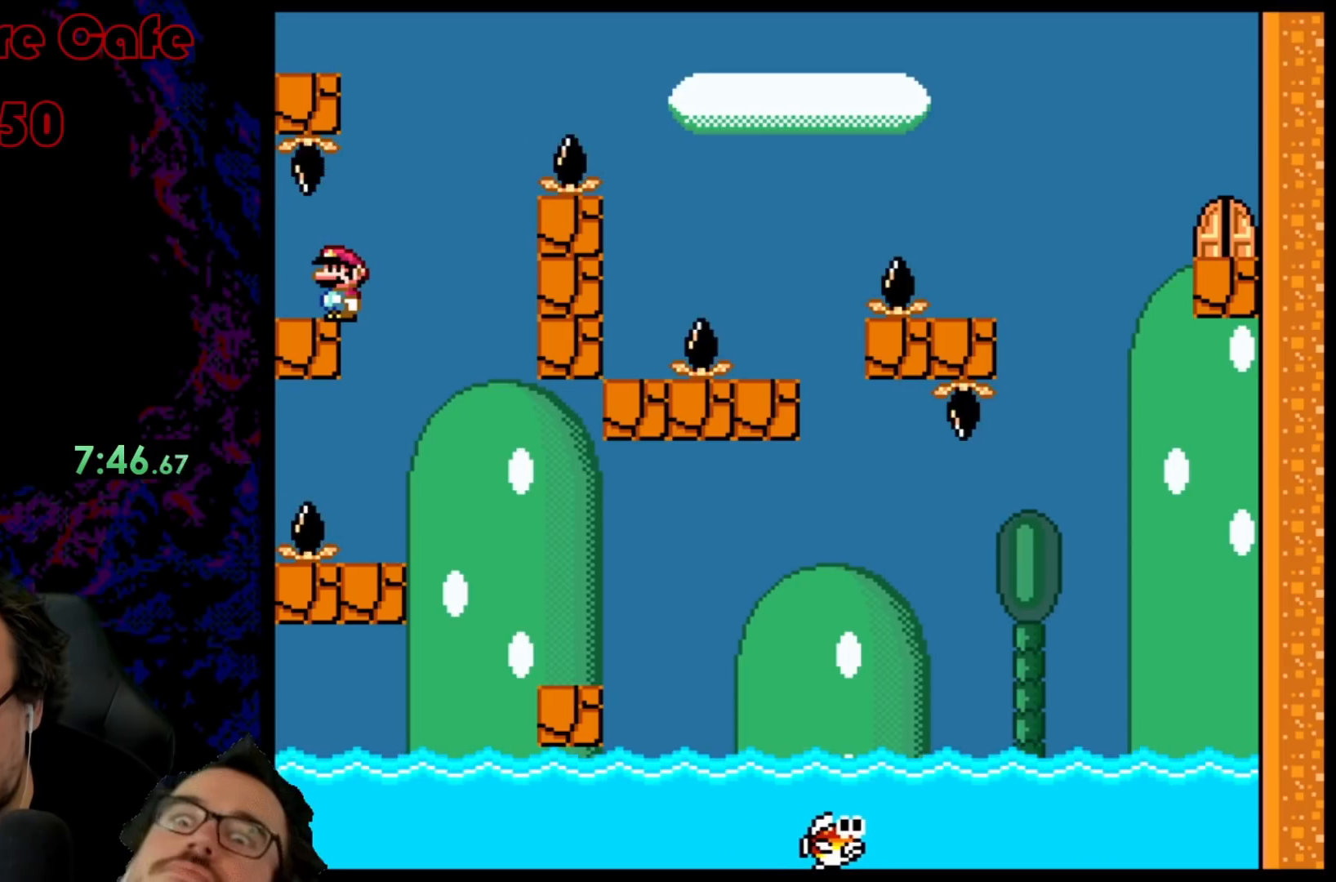
Gameplay with a controller (Nintendo layout); each line is a JSON object with the inputs held at the frame after it. "events" lists button and stick changes between this image and that frame as [ms after this image, input, new state], when the widget could be followed in between. Not read: L3 R3.
{"buttons": ["Y"], "events": []}
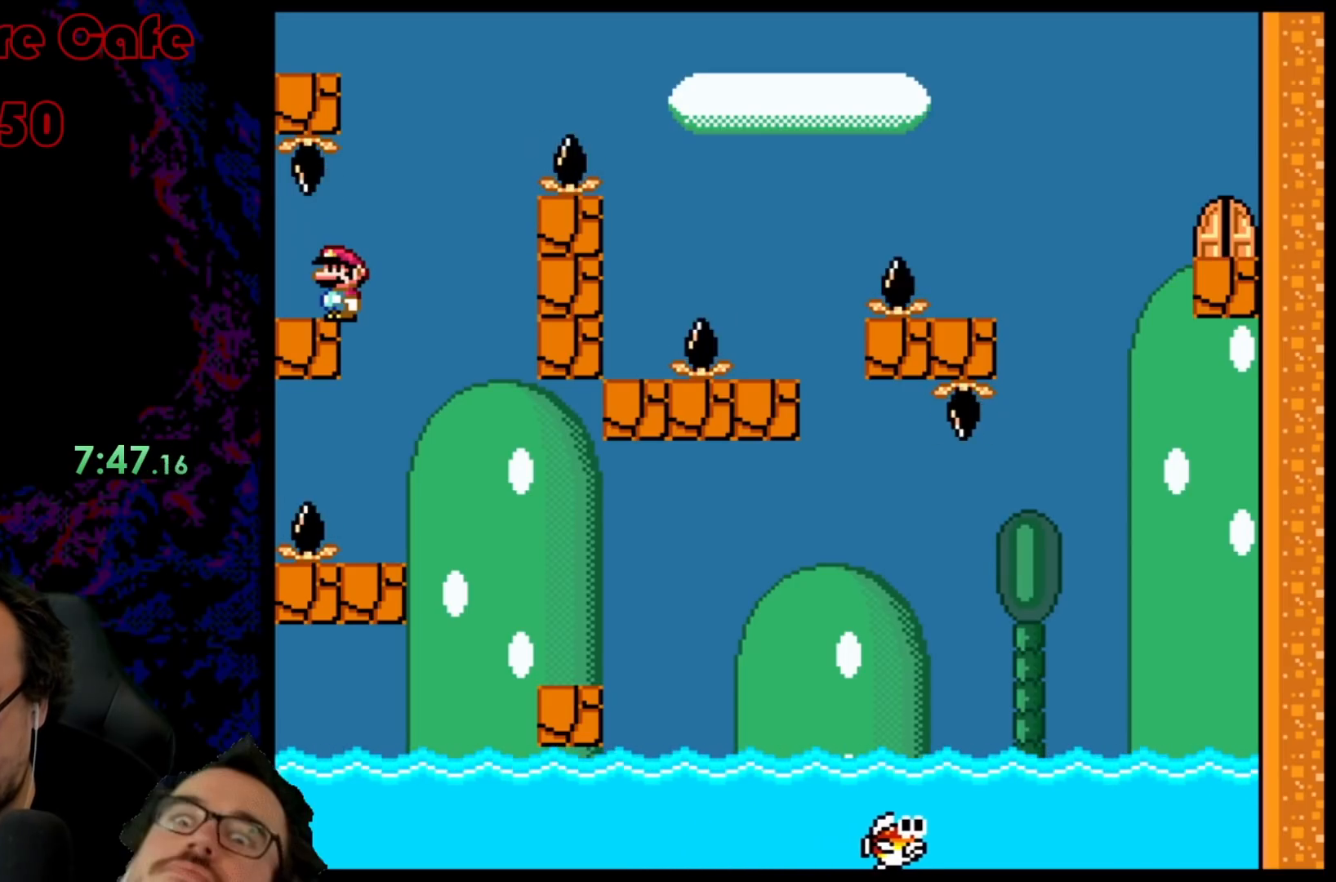
{"buttons": ["B", "Y", "DPAD_RIGHT"], "events": [[250, "DPAD_RIGHT", "down"], [367, "B", "down"]]}
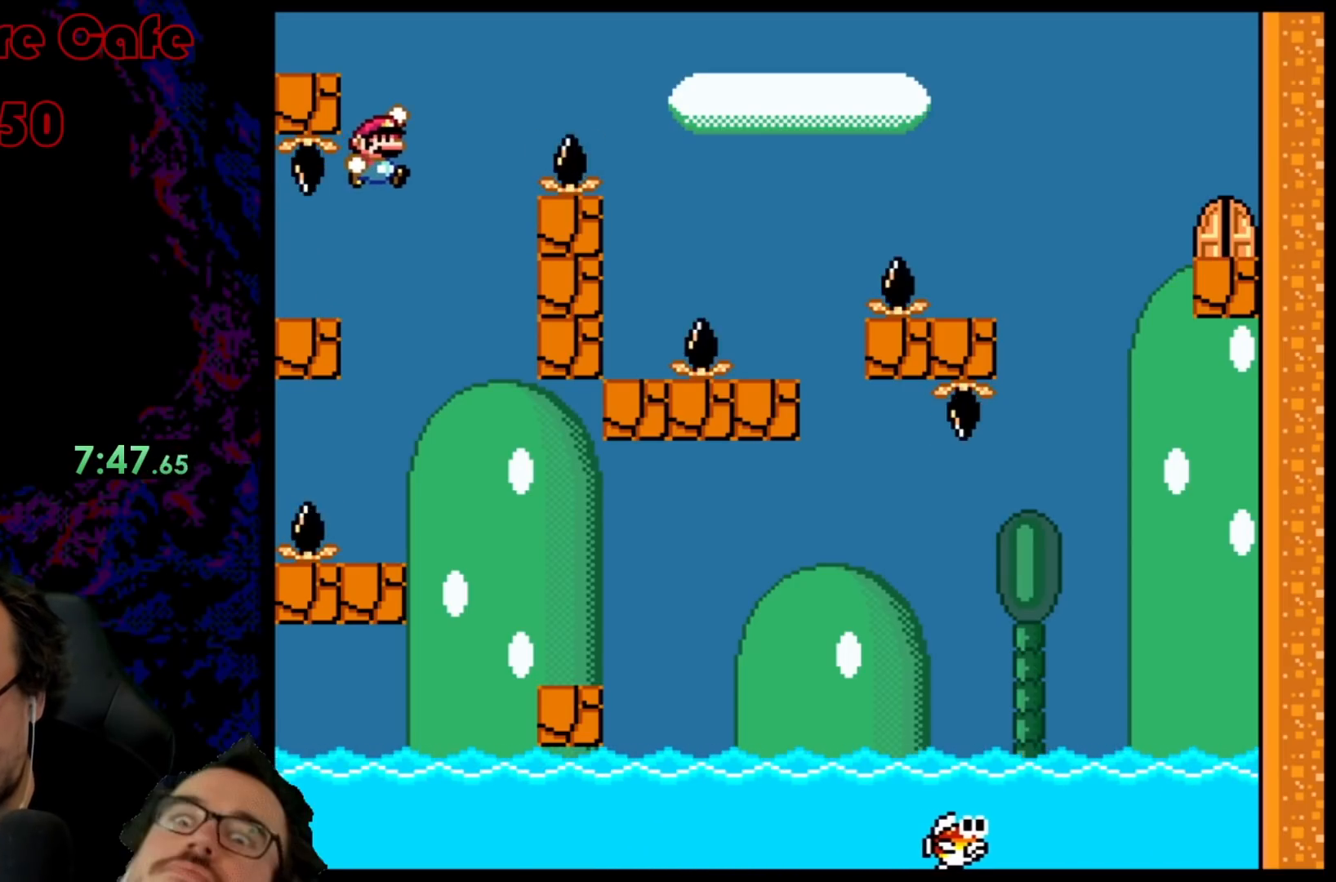
{"buttons": ["B", "Y", "DPAD_LEFT"], "events": [[450, "DPAD_RIGHT", "up"], [467, "DPAD_LEFT", "down"]]}
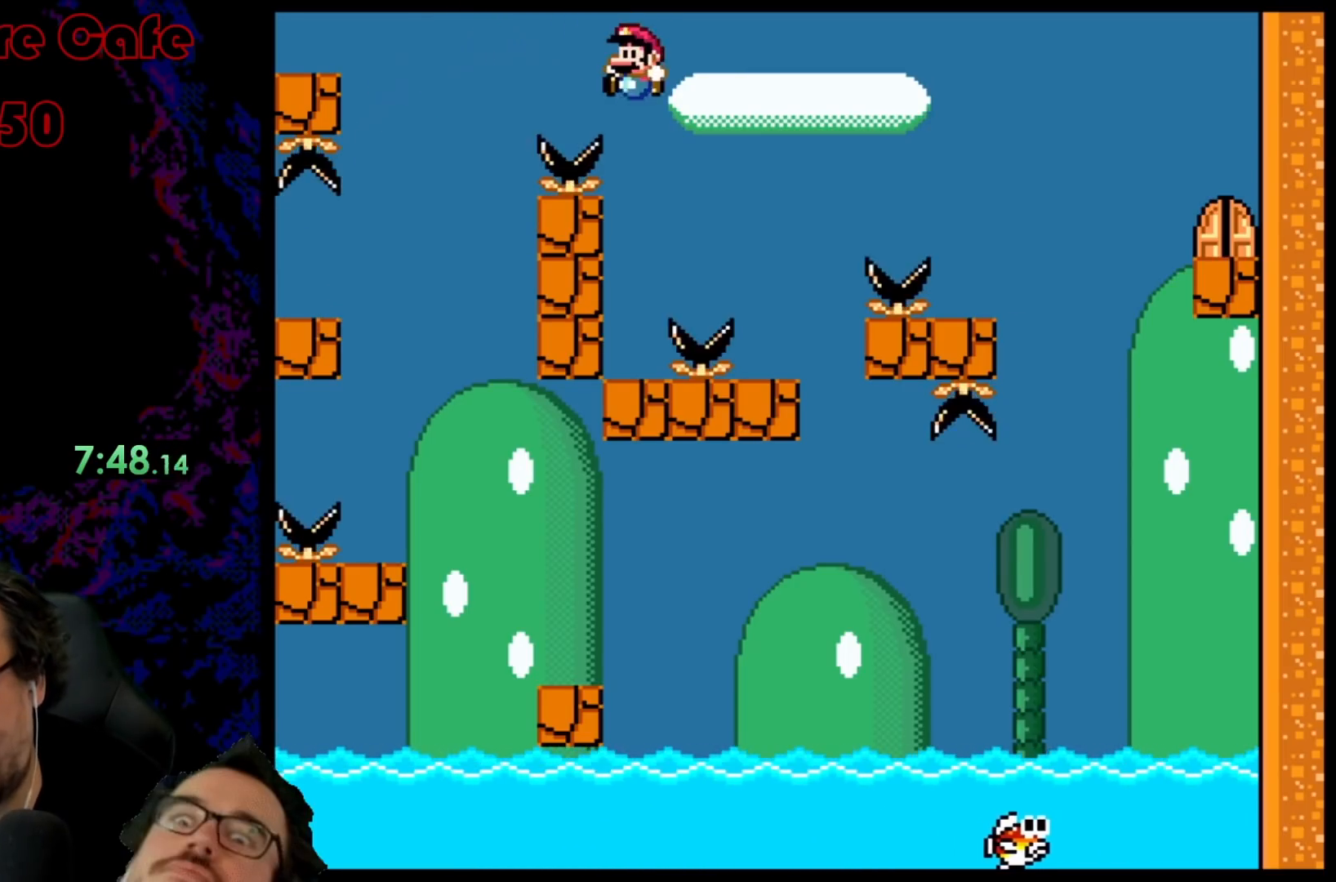
{"buttons": ["Y"], "events": [[350, "DPAD_LEFT", "up"], [367, "B", "up"]]}
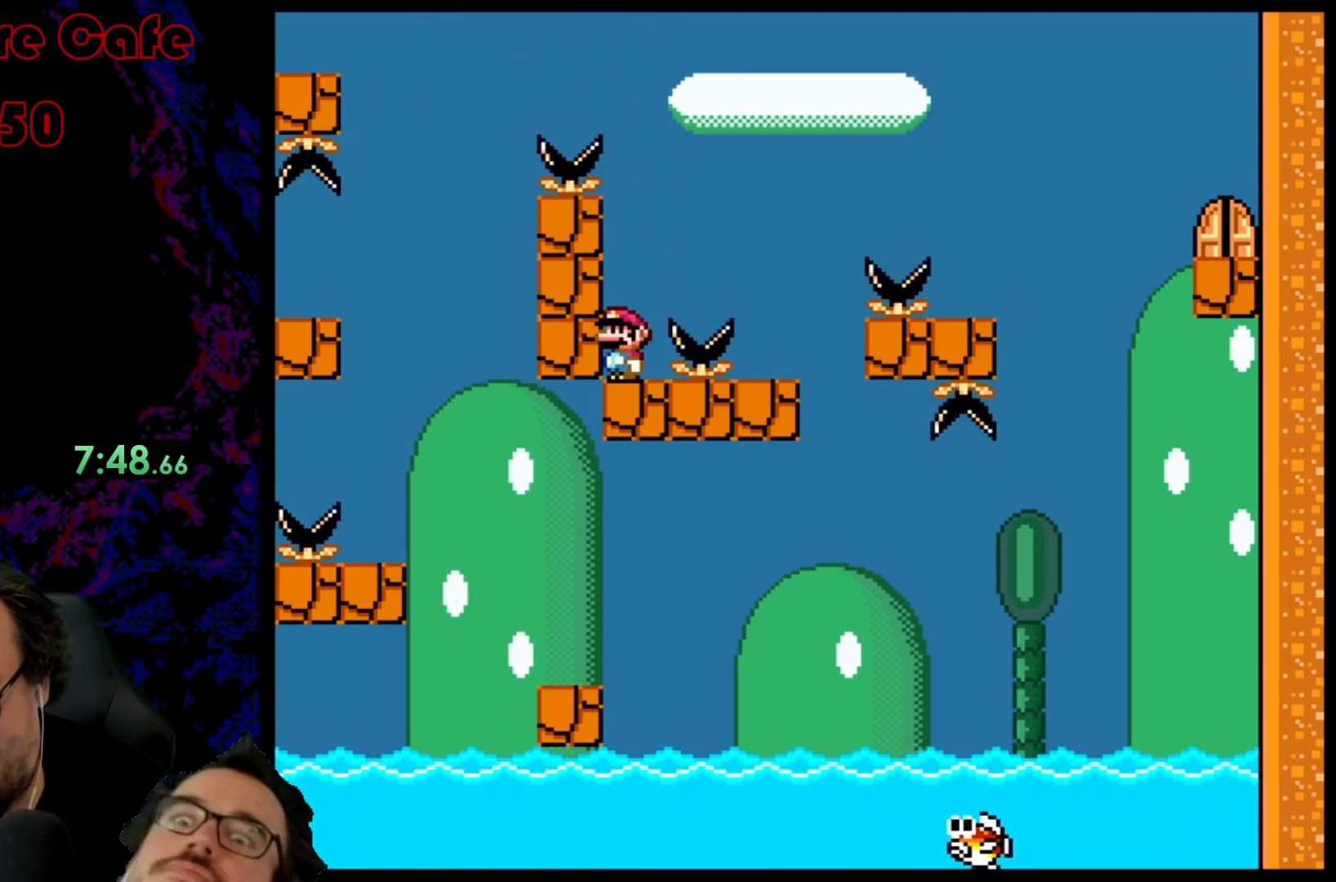
{"buttons": ["B", "Y", "DPAD_RIGHT"], "events": [[83, "B", "down"], [133, "DPAD_RIGHT", "down"], [250, "B", "up"], [367, "B", "down"]]}
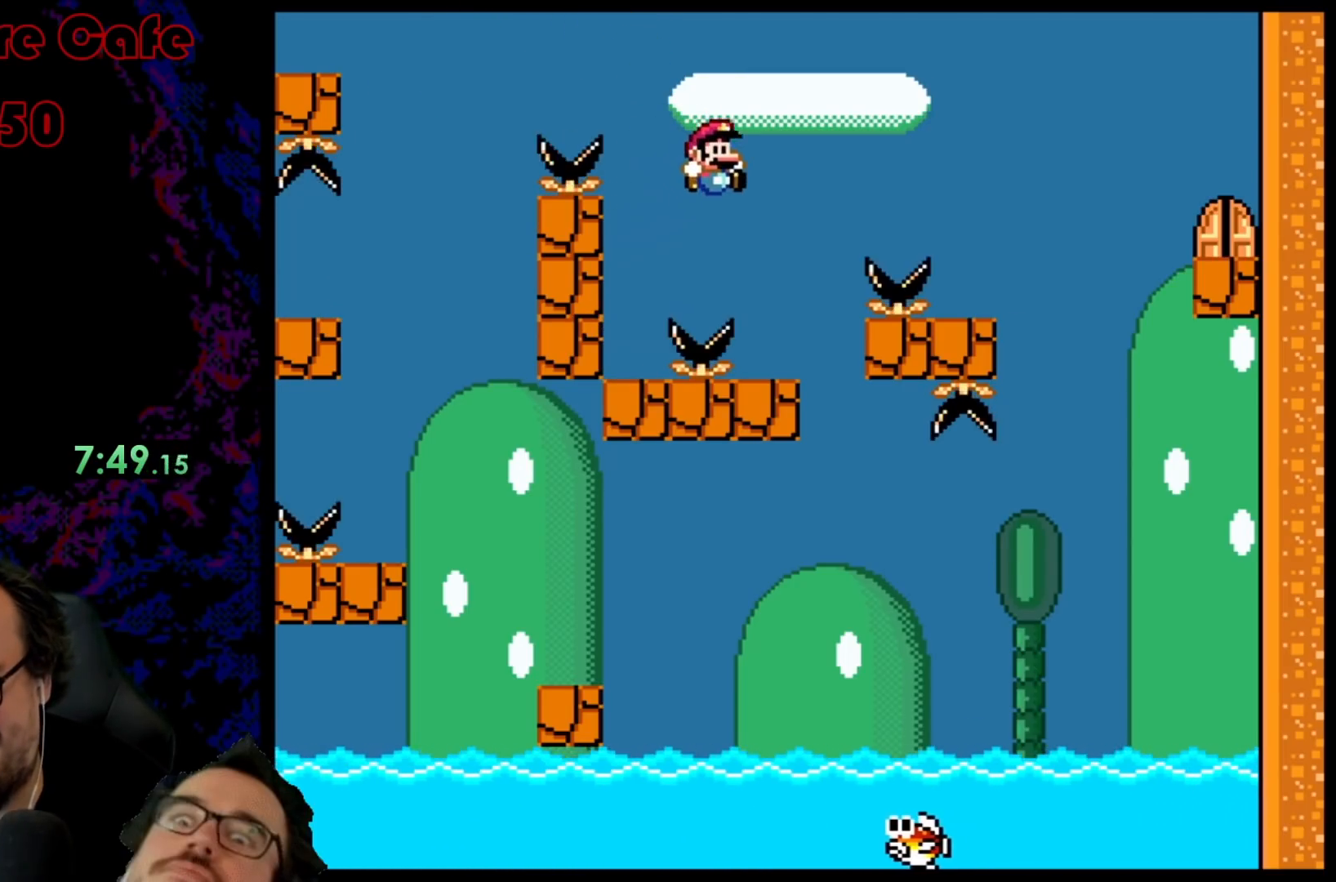
{"buttons": ["B", "Y", "DPAD_RIGHT"], "events": [[33, "B", "up"], [33, "DPAD_DOWN", "down"], [50, "DPAD_DOWN", "up"], [50, "DPAD_LEFT", "down"], [50, "DPAD_RIGHT", "up"], [183, "DPAD_LEFT", "up"], [367, "B", "down"], [367, "DPAD_RIGHT", "down"]]}
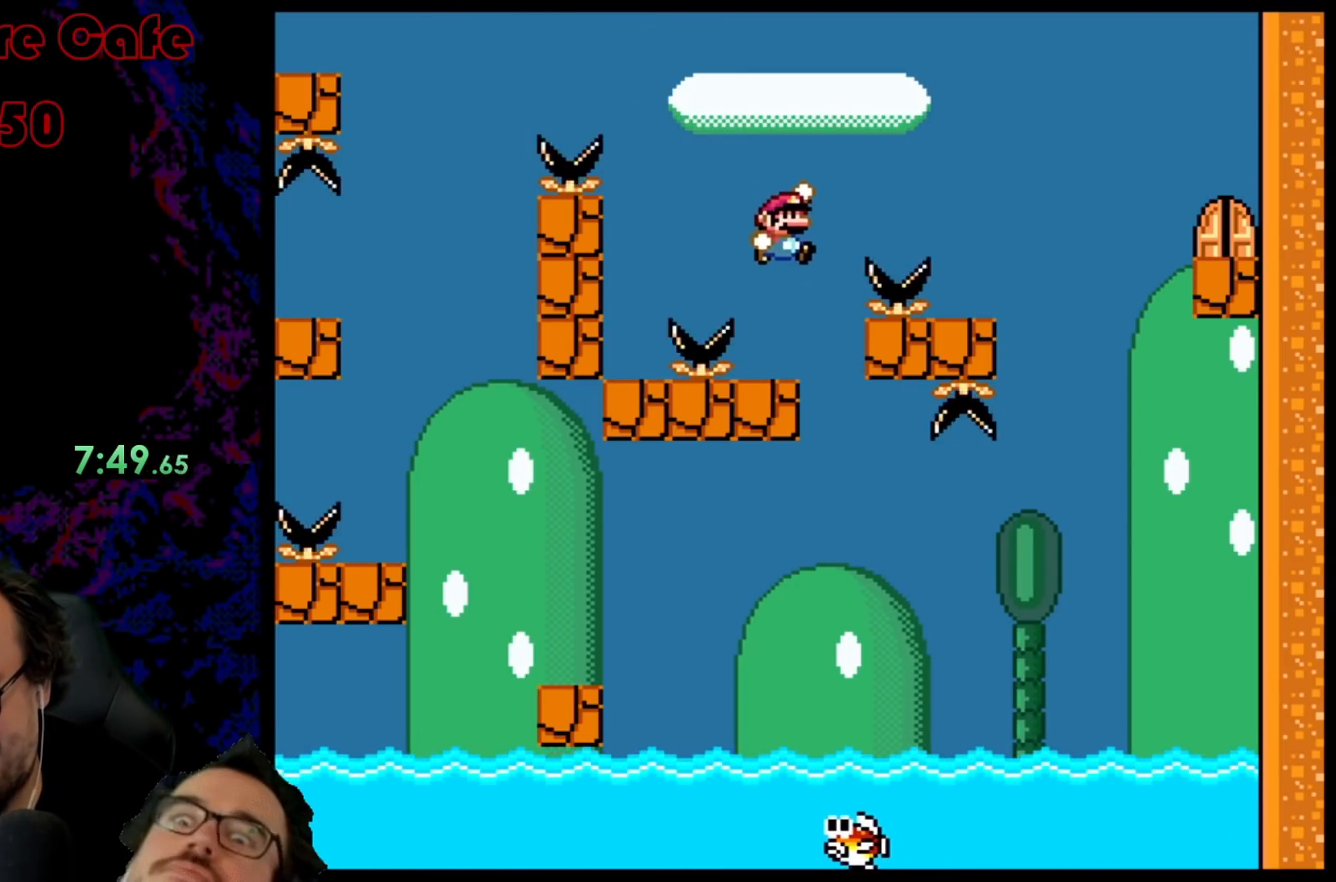
{"buttons": ["Y", "DPAD_LEFT"], "events": [[300, "B", "up"], [367, "DPAD_DOWN", "down"], [383, "DPAD_DOWN", "up"], [383, "DPAD_LEFT", "down"], [383, "DPAD_RIGHT", "up"]]}
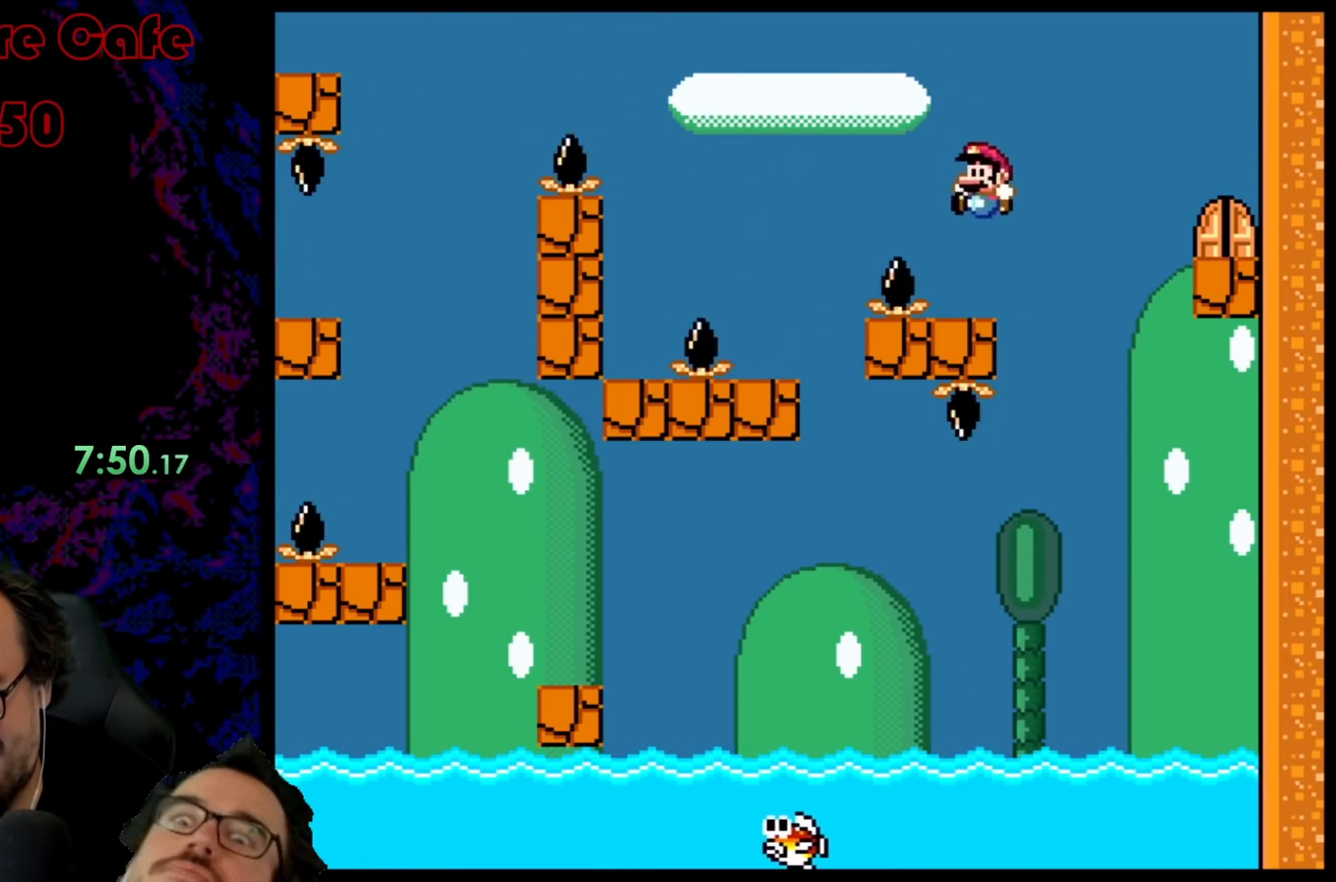
{"buttons": ["Y", "DPAD_RIGHT"], "events": [[67, "DPAD_LEFT", "up"], [100, "DPAD_RIGHT", "down"], [133, "B", "down"], [383, "B", "up"]]}
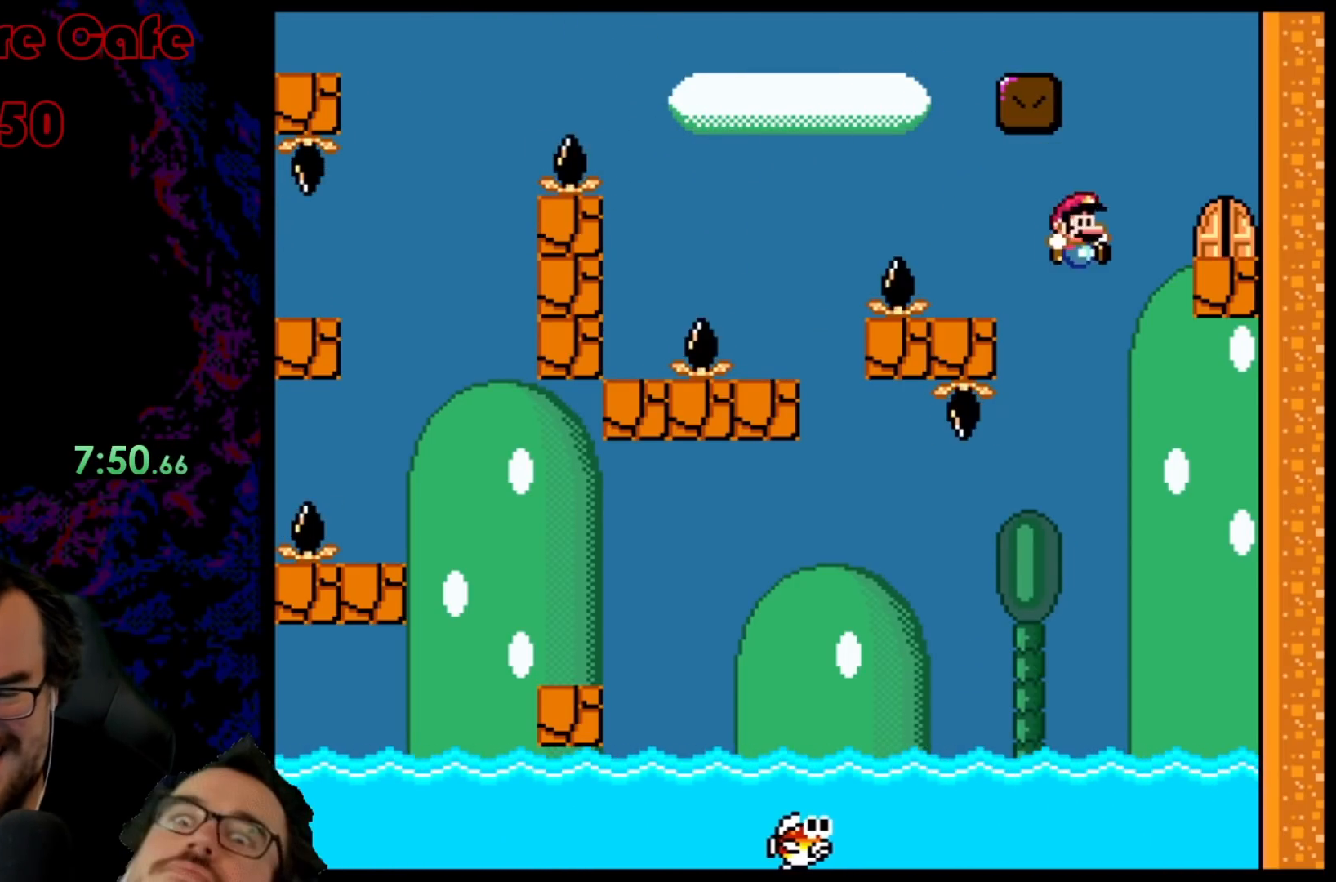
{"buttons": [], "events": [[33, "B", "down"], [317, "DPAD_RIGHT", "up"], [333, "B", "up"], [450, "Y", "up"]]}
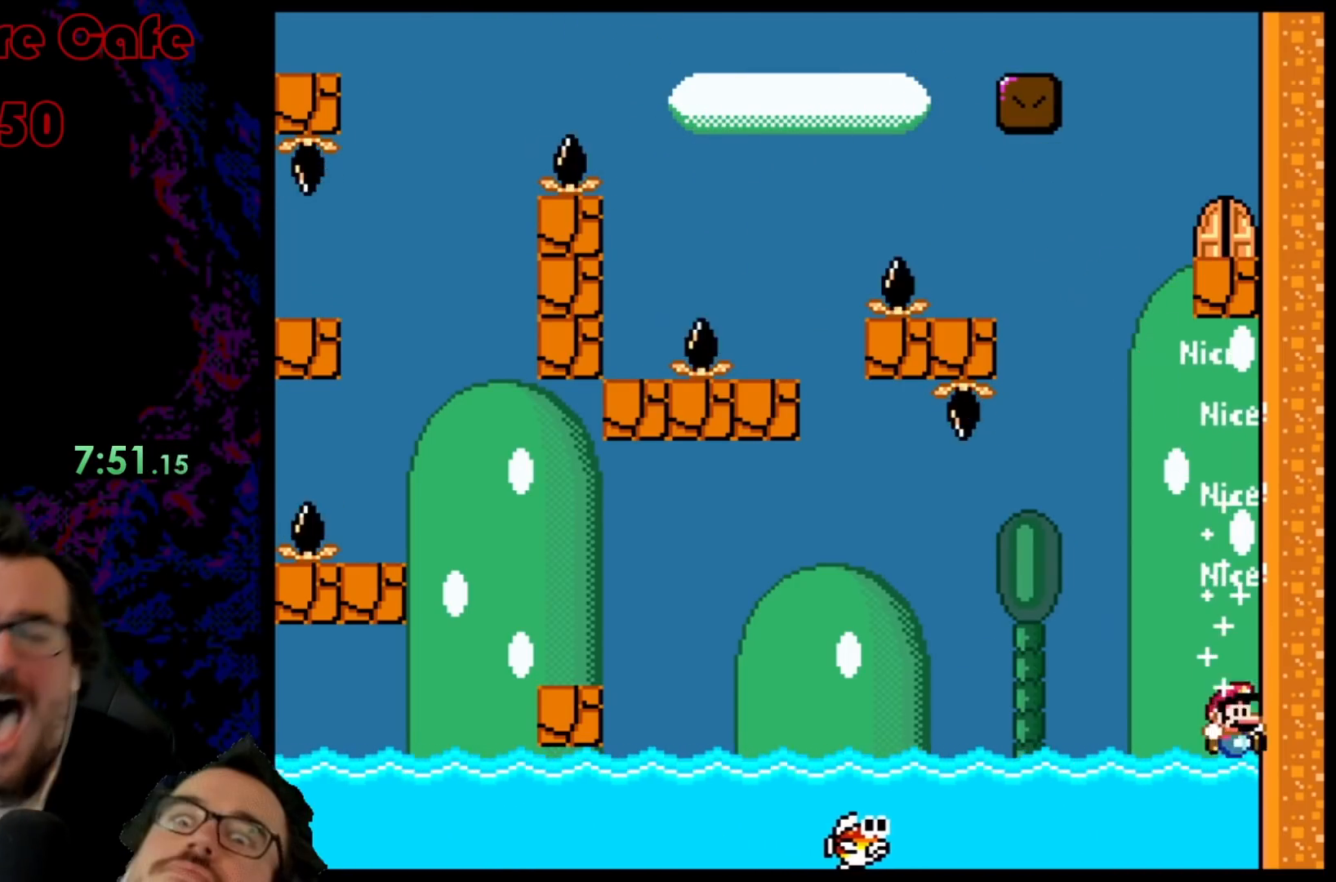
{"buttons": [], "events": []}
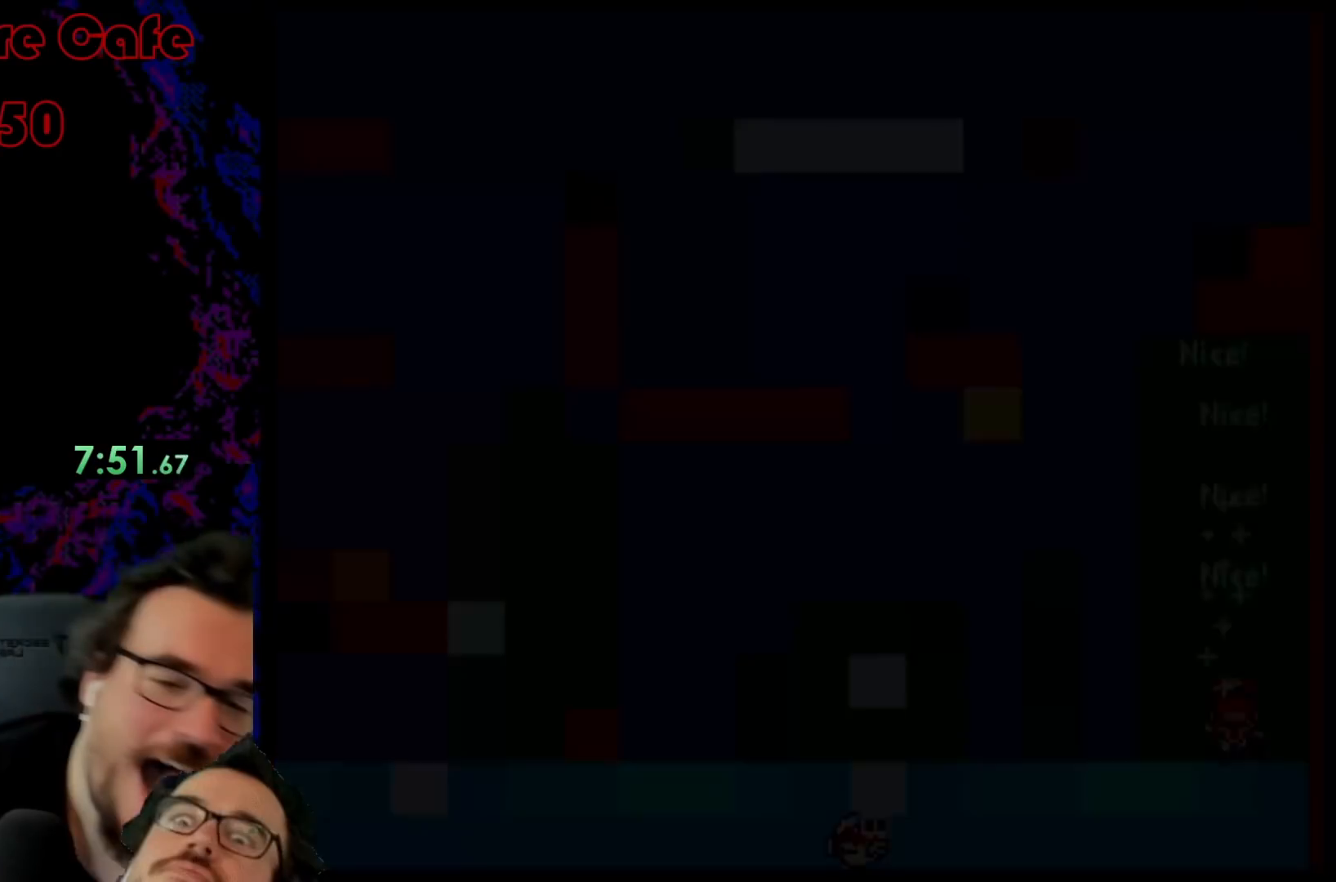
{"buttons": [], "events": []}
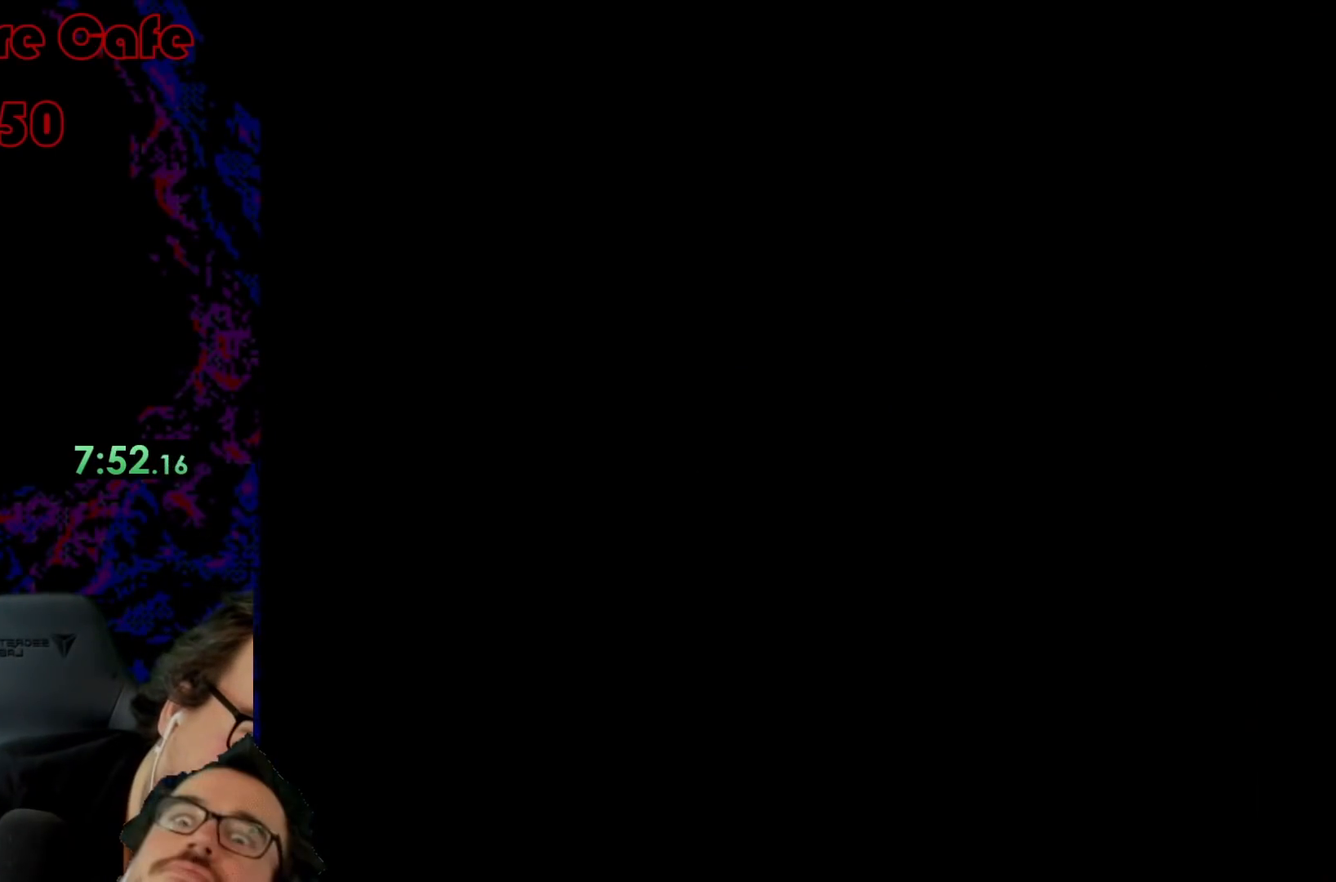
{"buttons": [], "events": []}
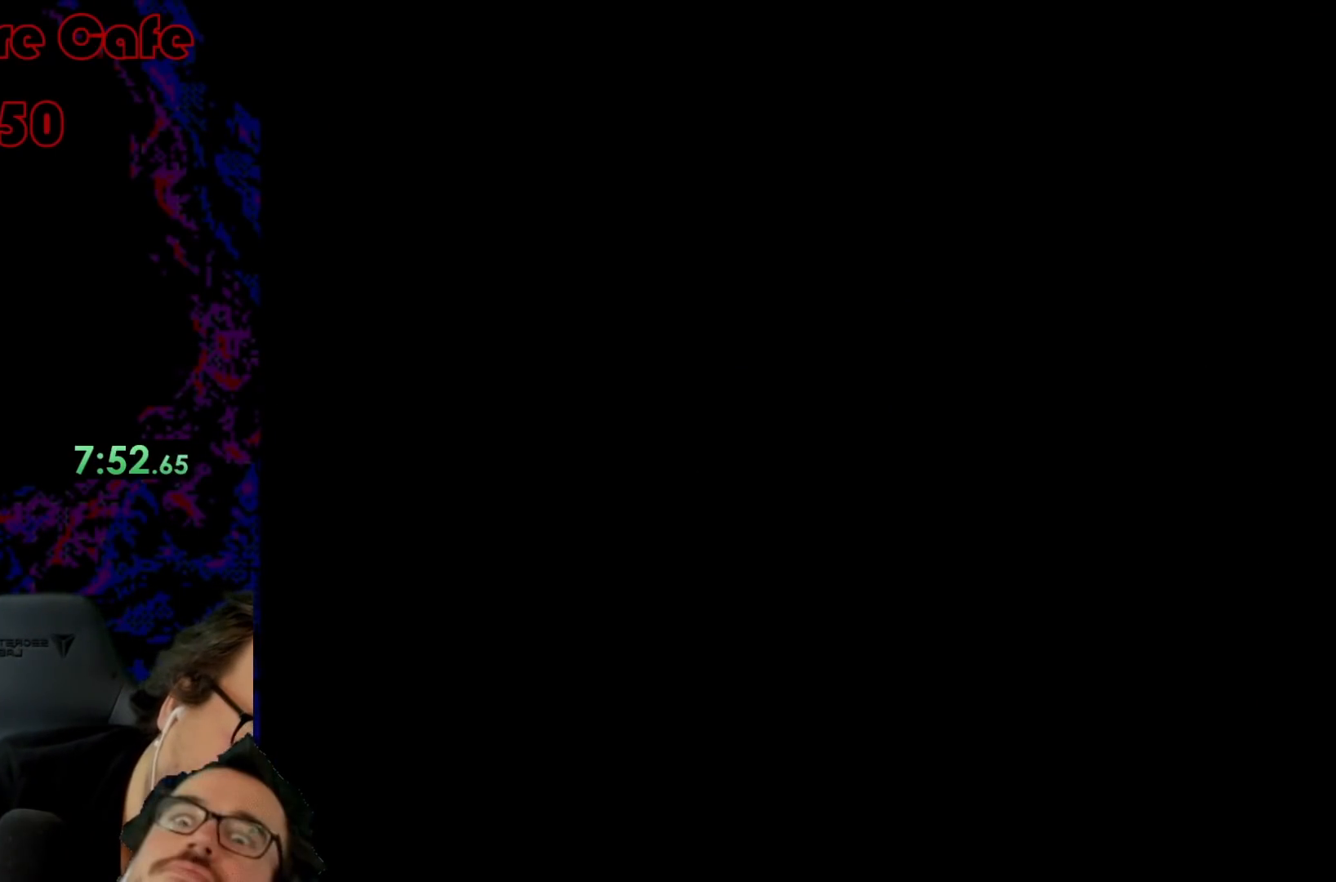
{"buttons": [], "events": []}
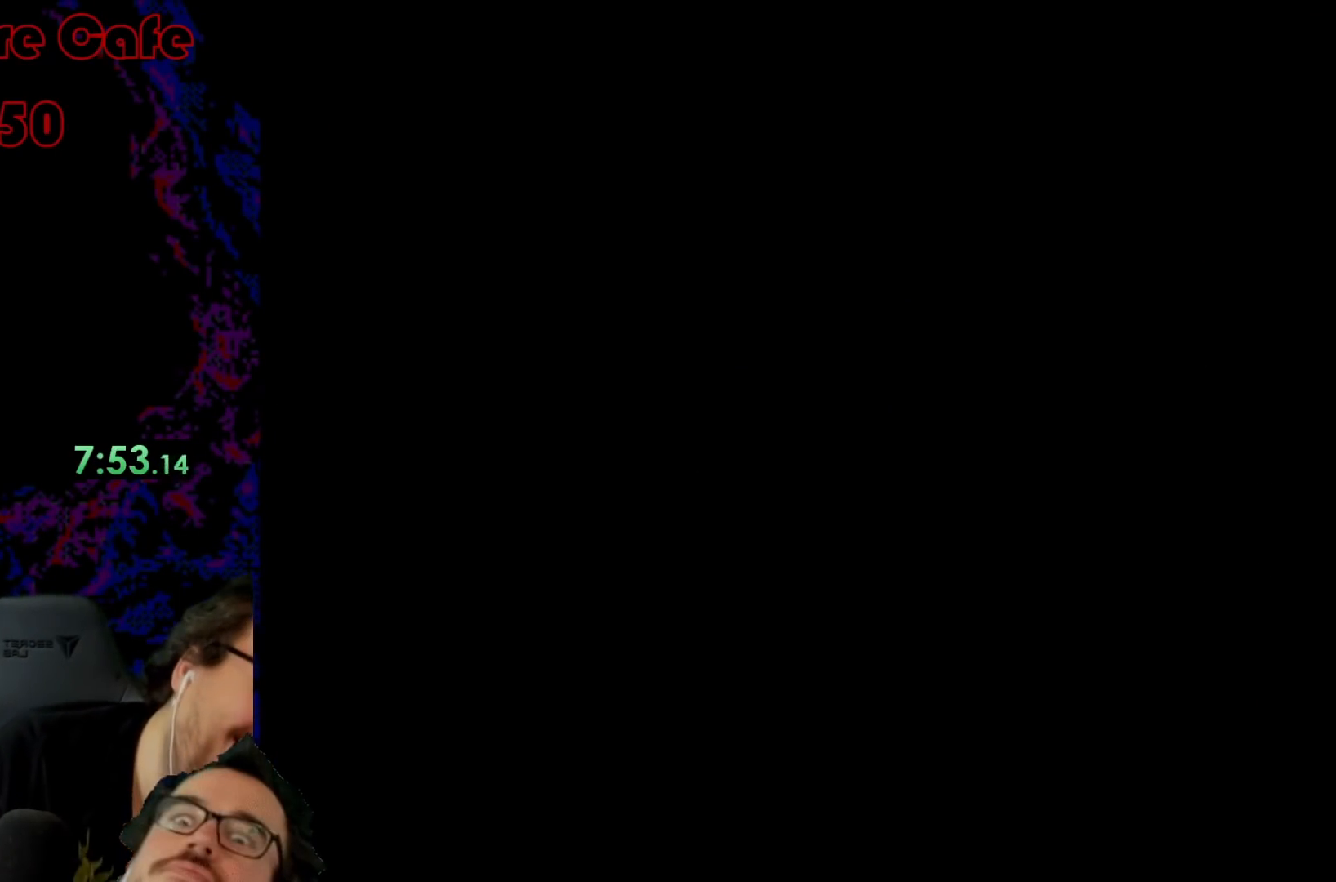
{"buttons": [], "events": []}
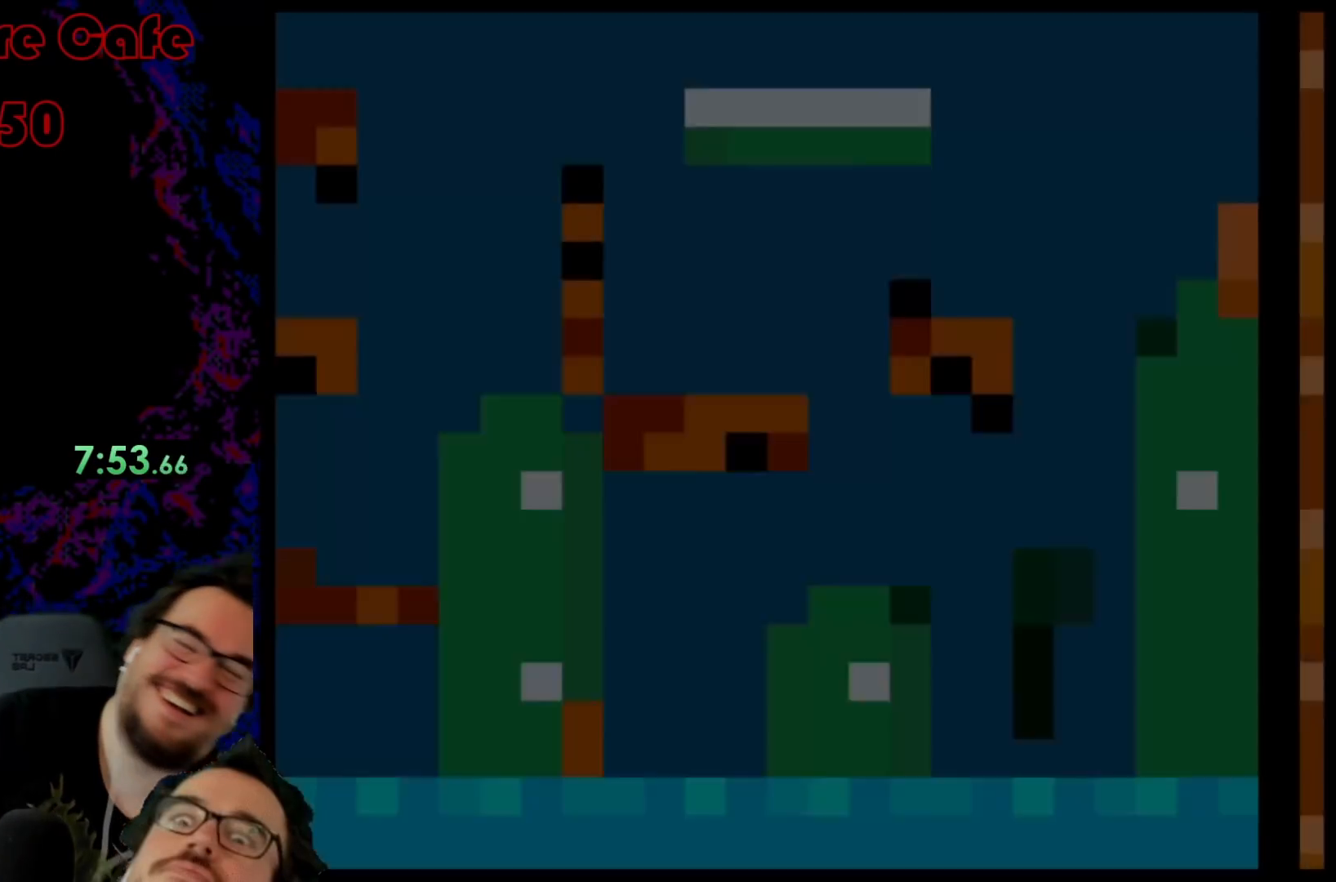
{"buttons": [], "events": []}
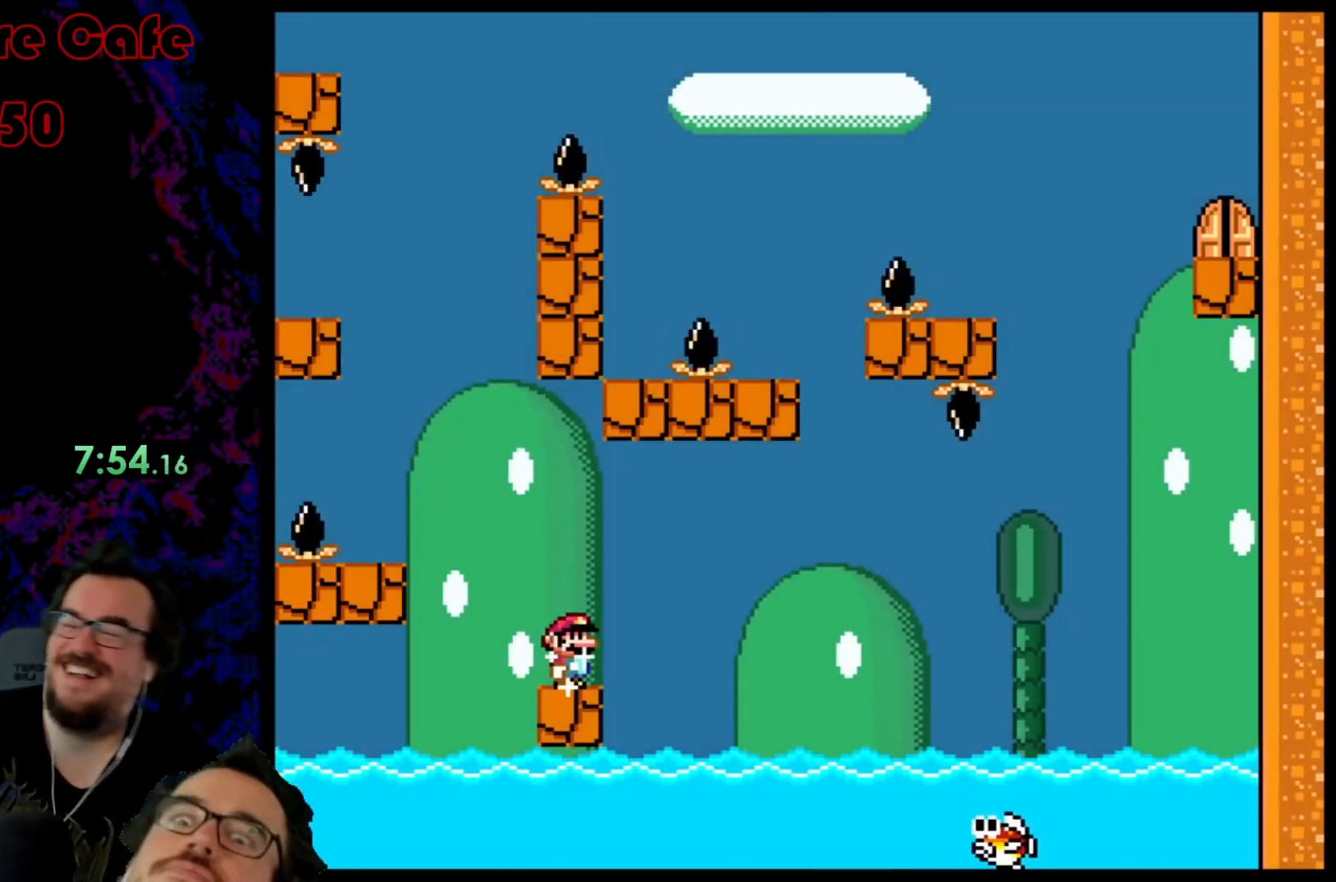
{"buttons": ["Y"], "events": [[317, "Y", "down"]]}
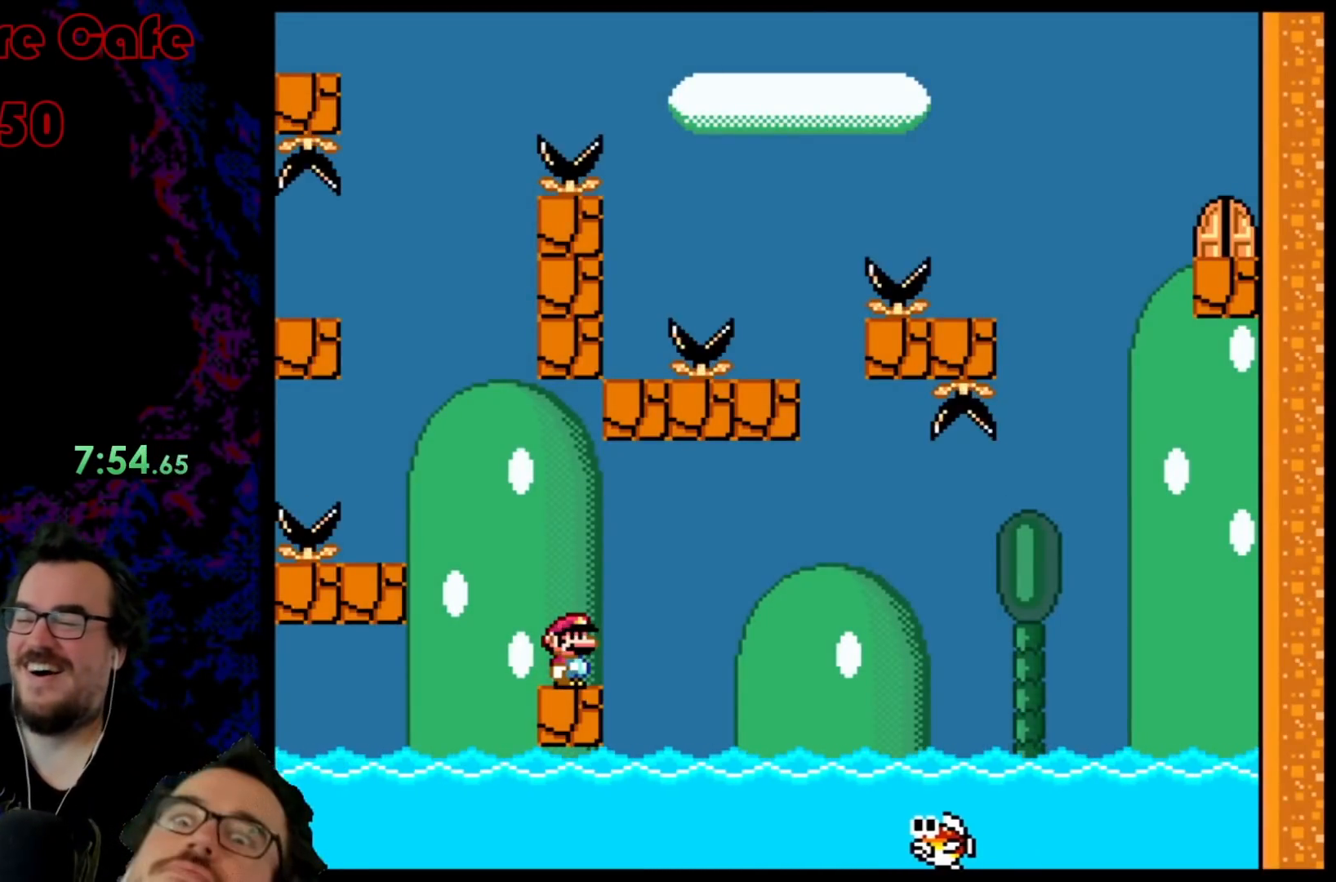
{"buttons": ["A", "X", "DPAD_LEFT"], "events": [[183, "X", "down"], [183, "Y", "up"], [217, "DPAD_LEFT", "down"], [283, "A", "down"]]}
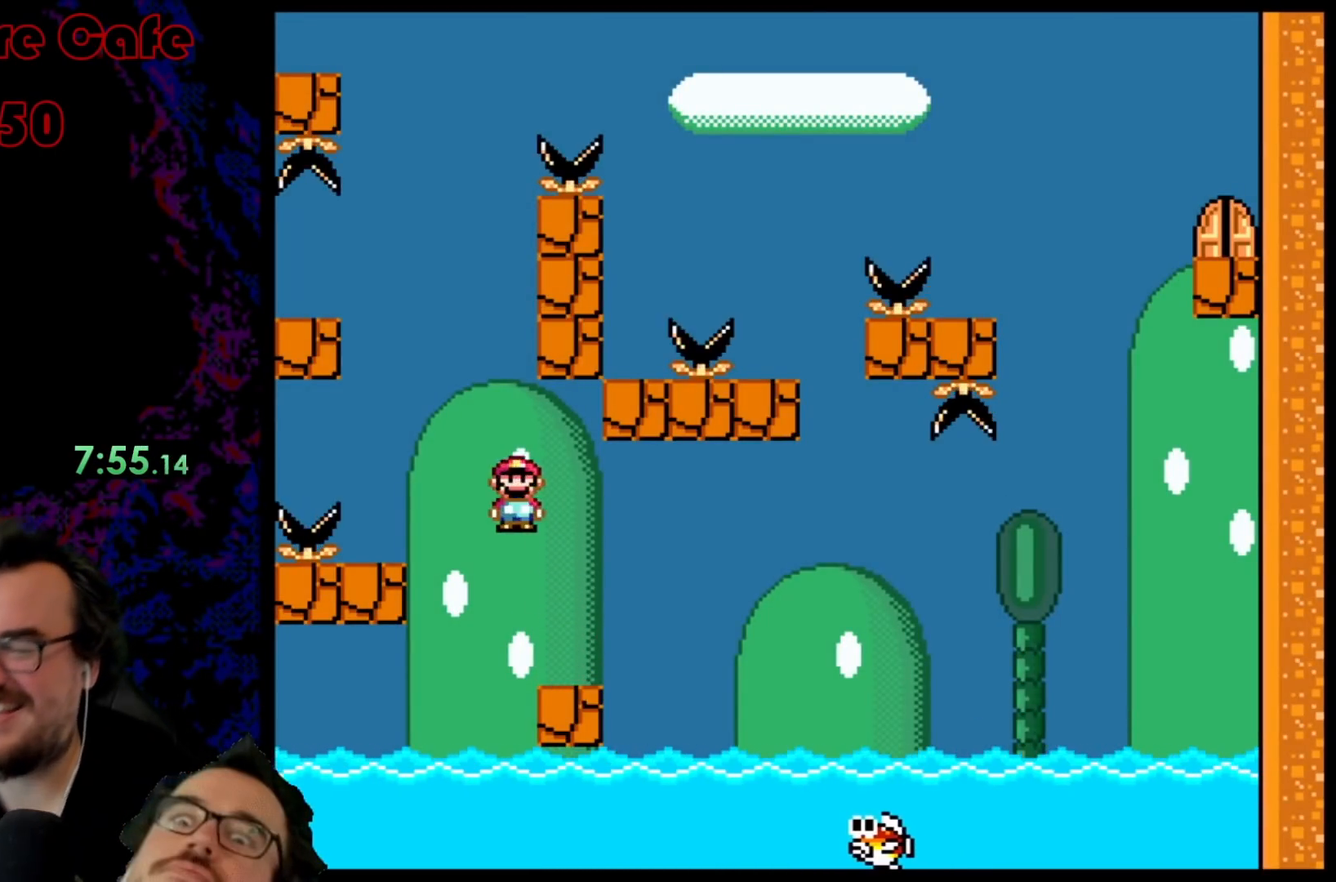
{"buttons": ["B", "Y", "DPAD_RIGHT"], "events": [[100, "DPAD_LEFT", "up"], [183, "DPAD_RIGHT", "down"], [217, "A", "up"], [283, "X", "up"], [283, "Y", "down"], [333, "DPAD_LEFT", "down"], [333, "DPAD_RIGHT", "up"], [433, "B", "down"], [433, "DPAD_LEFT", "up"], [433, "DPAD_RIGHT", "down"]]}
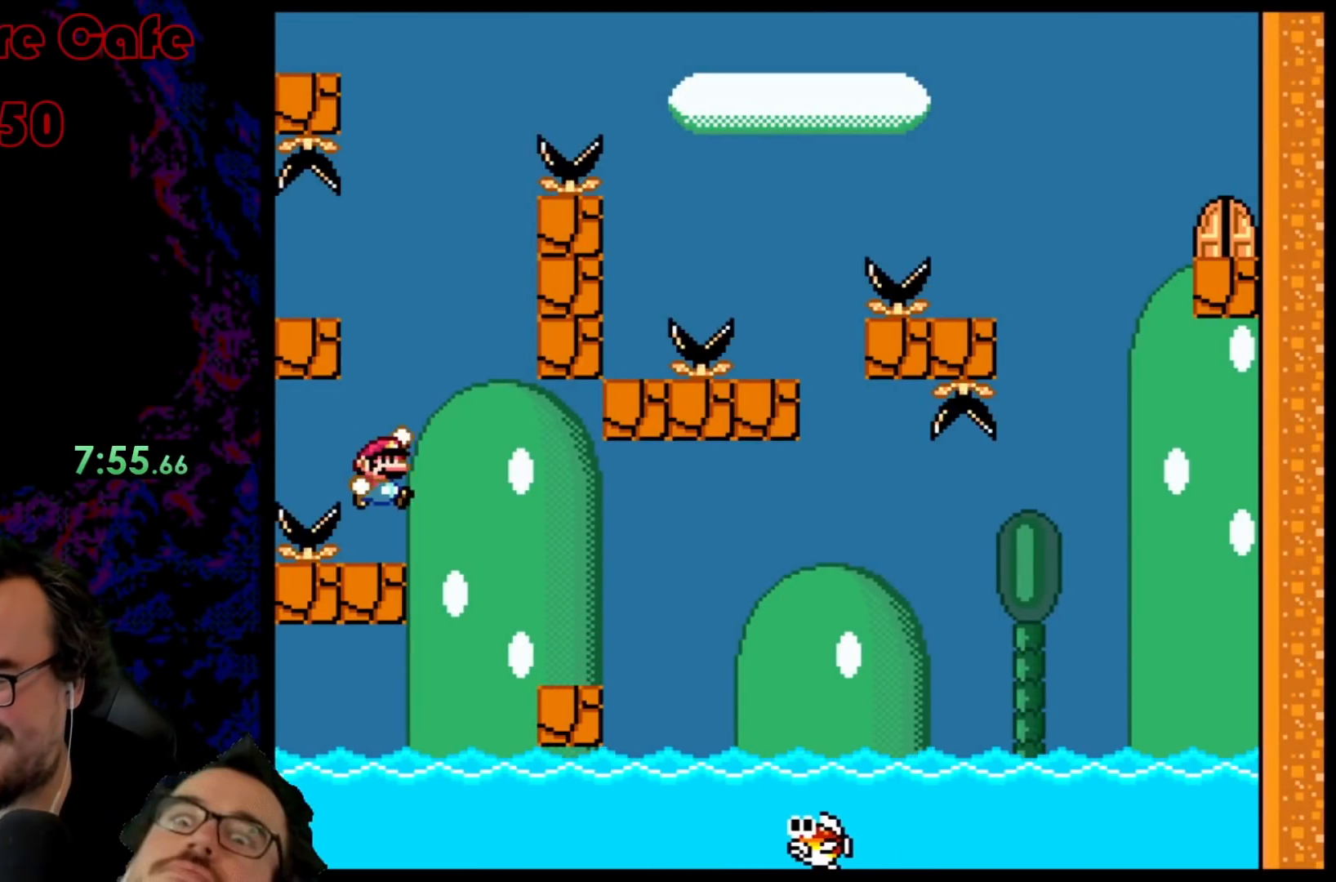
{"buttons": ["B", "Y"], "events": [[67, "DPAD_DOWN", "down"], [67, "DPAD_RIGHT", "up"], [83, "DPAD_DOWN", "up"], [83, "DPAD_LEFT", "down"], [500, "DPAD_LEFT", "up"]]}
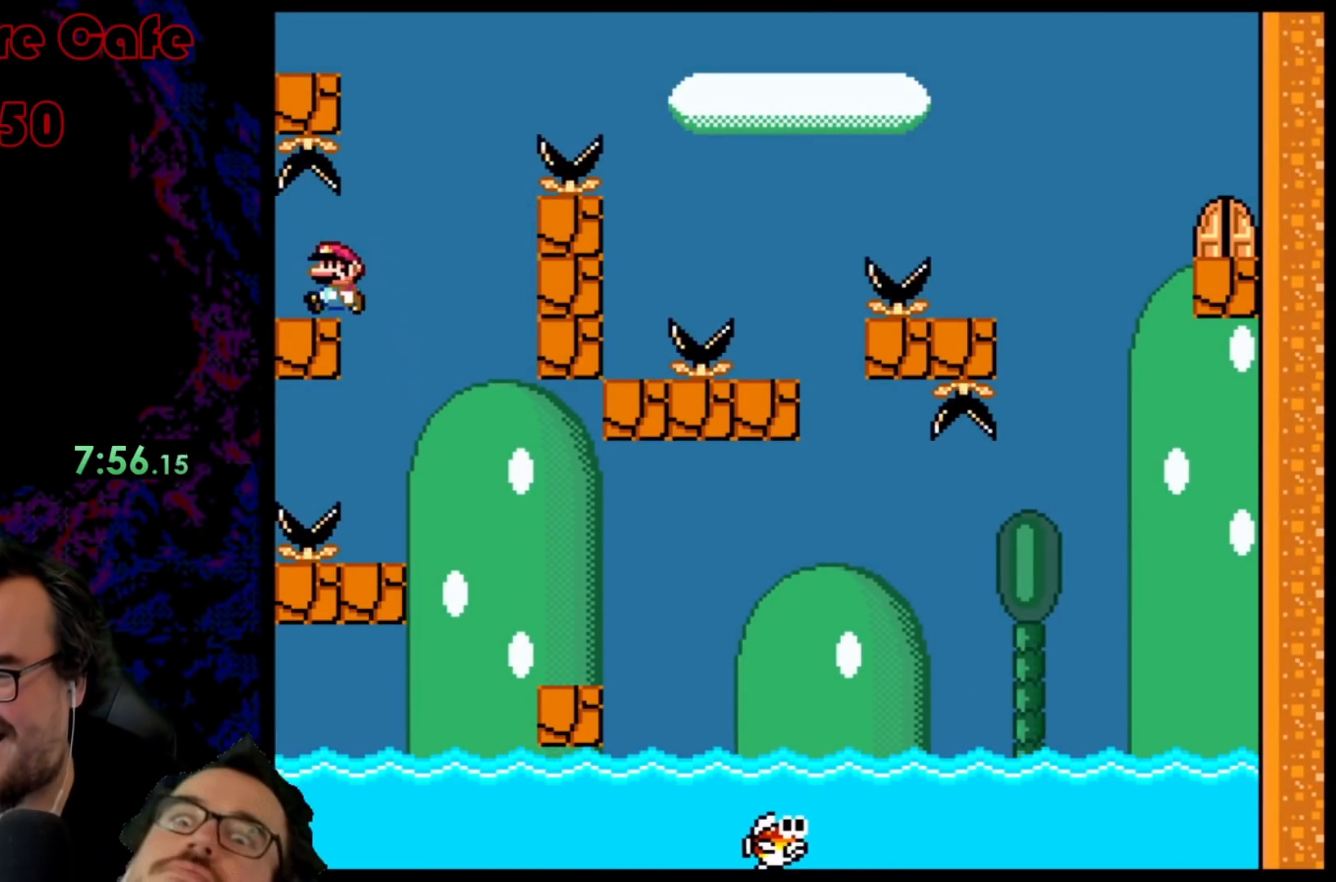
{"buttons": ["B", "Y", "DPAD_RIGHT"], "events": [[17, "B", "up"], [183, "DPAD_RIGHT", "down"], [333, "B", "down"]]}
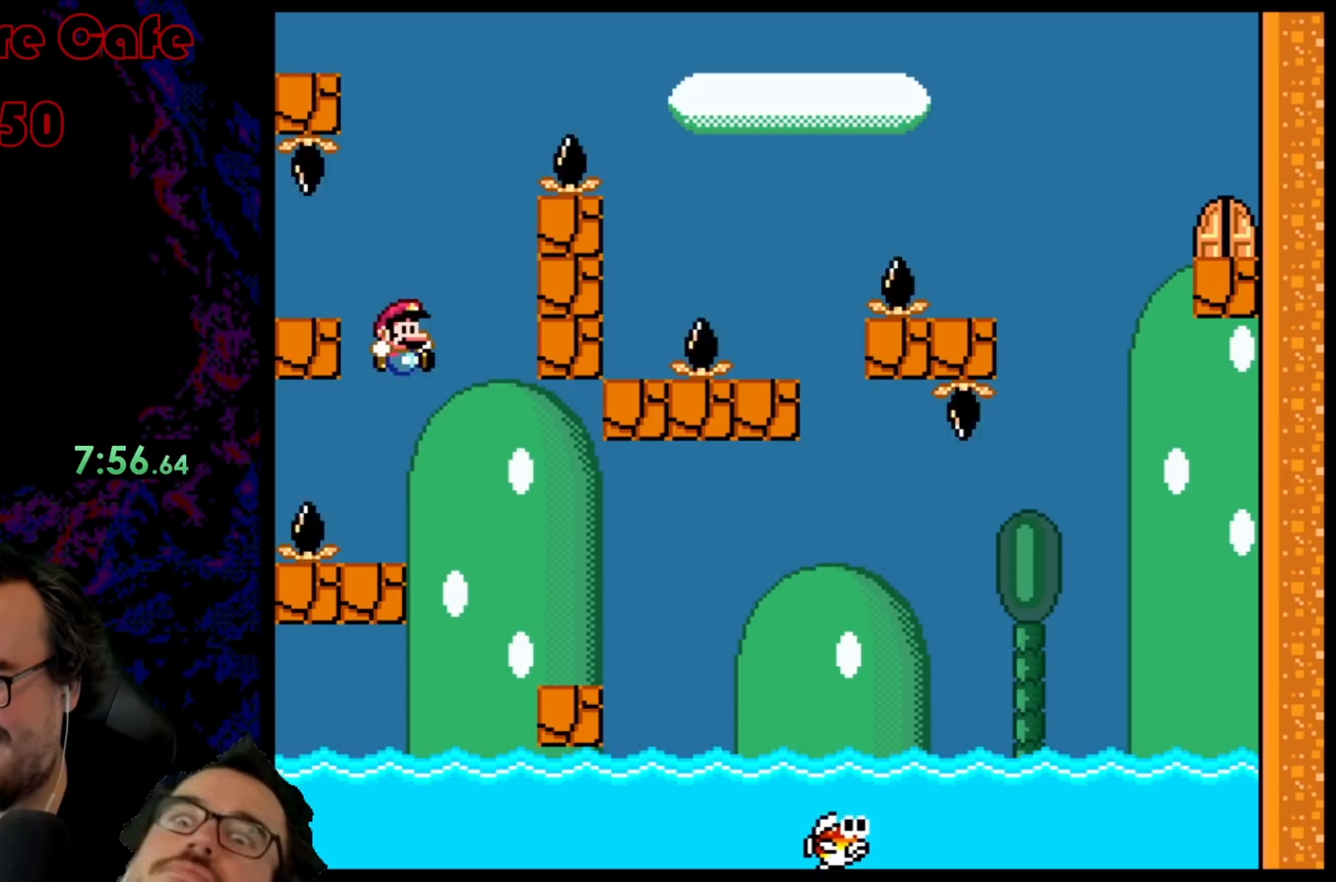
{"buttons": ["Y"], "events": [[233, "DPAD_RIGHT", "up"], [267, "DPAD_LEFT", "down"], [383, "DPAD_LEFT", "up"], [500, "B", "up"]]}
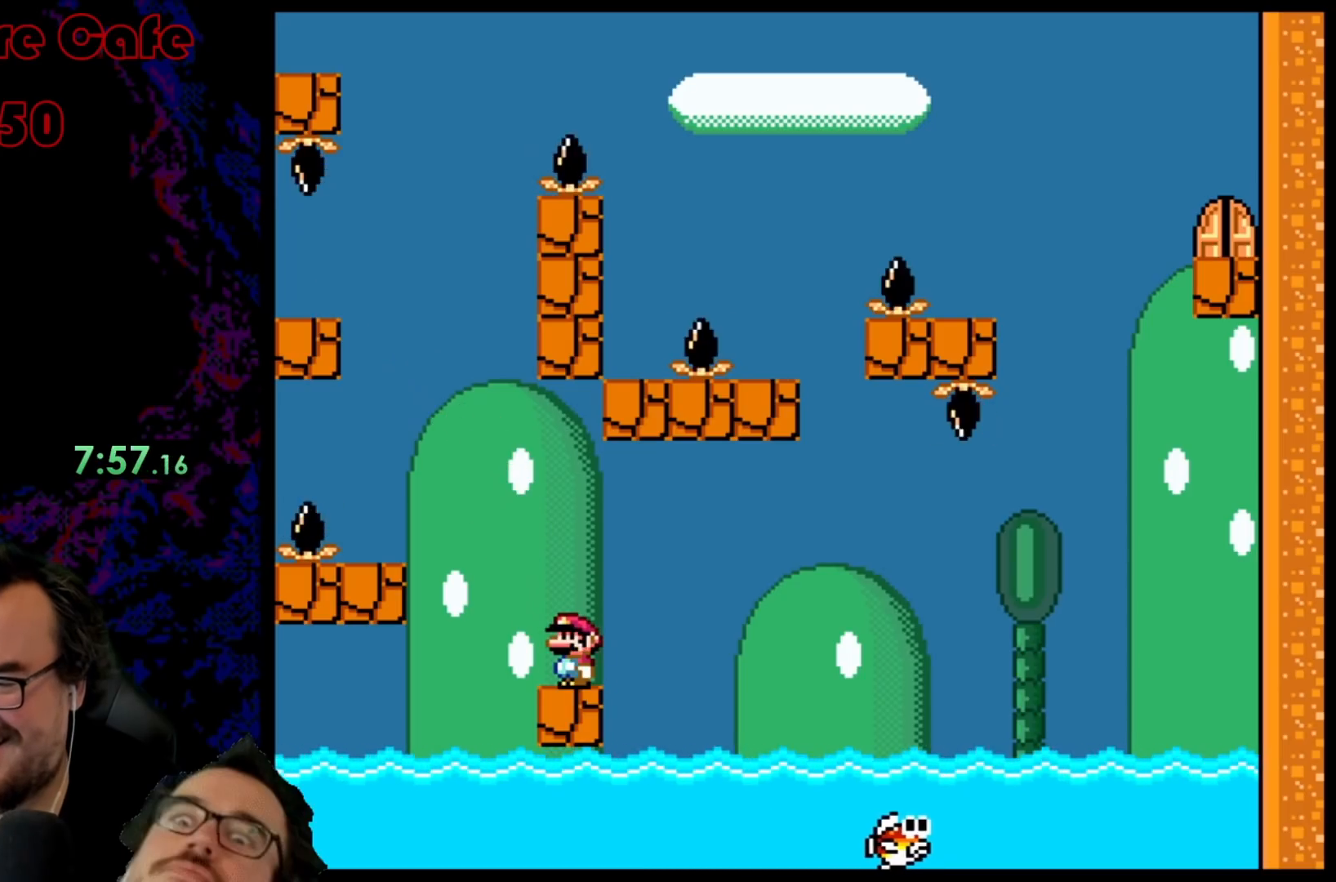
{"buttons": ["Y", "DPAD_LEFT"], "events": [[217, "DPAD_LEFT", "down"], [300, "B", "down"], [433, "B", "up"]]}
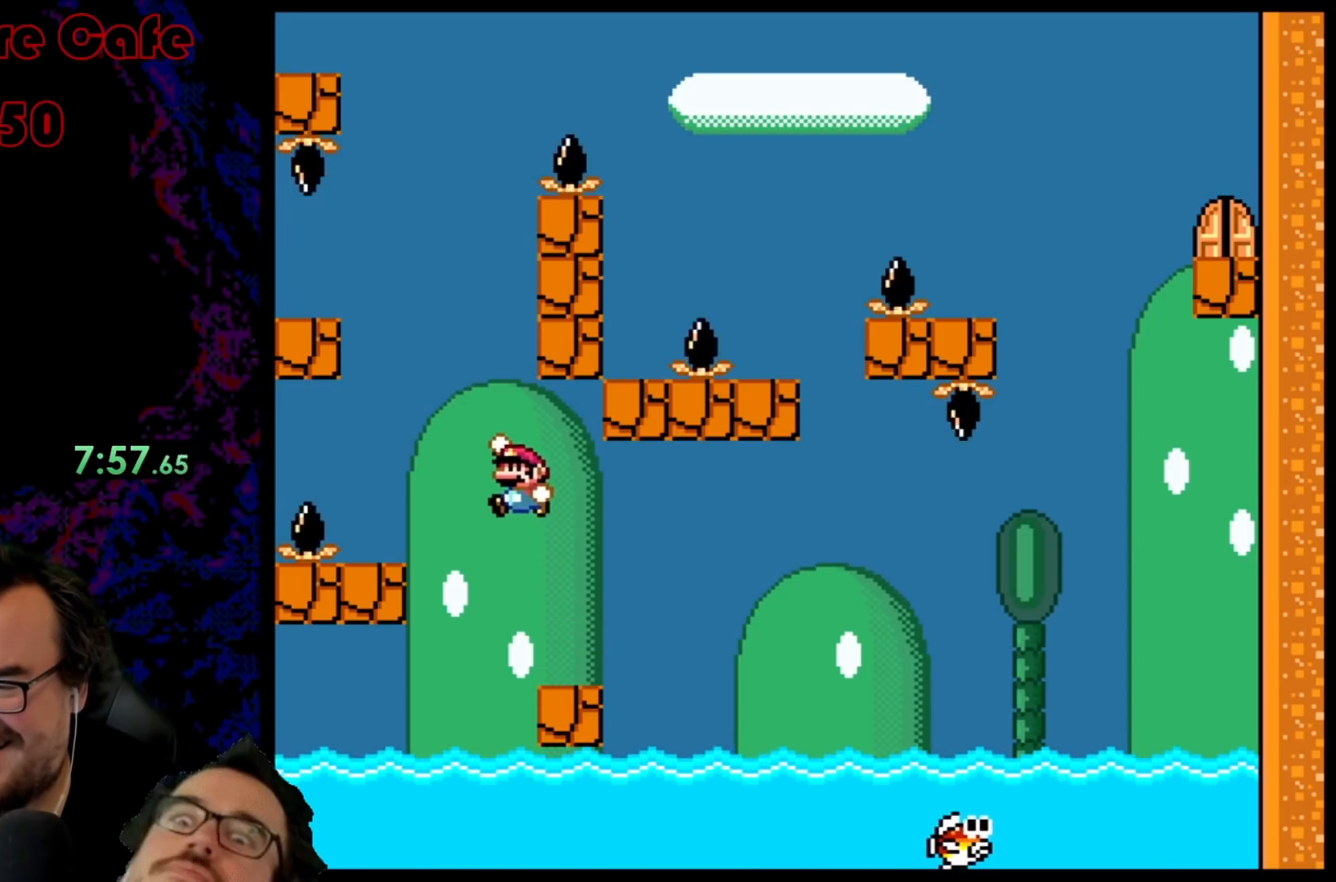
{"buttons": ["B", "Y", "DPAD_LEFT"], "events": [[33, "B", "down"], [133, "DPAD_LEFT", "up"], [200, "DPAD_RIGHT", "down"], [233, "B", "up"], [350, "DPAD_RIGHT", "up"], [450, "B", "down"], [467, "DPAD_LEFT", "down"]]}
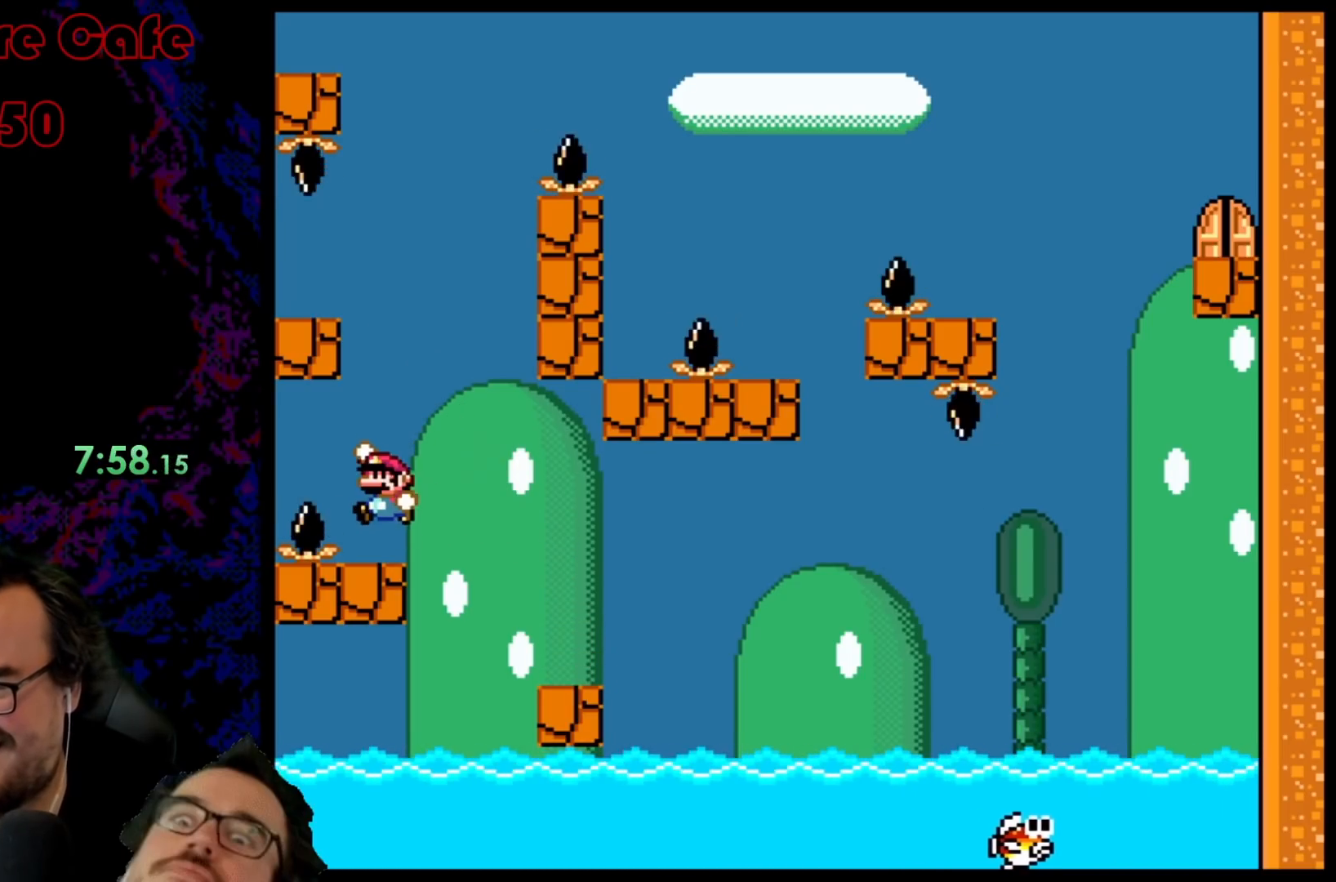
{"buttons": ["B", "Y", "DPAD_LEFT"], "events": []}
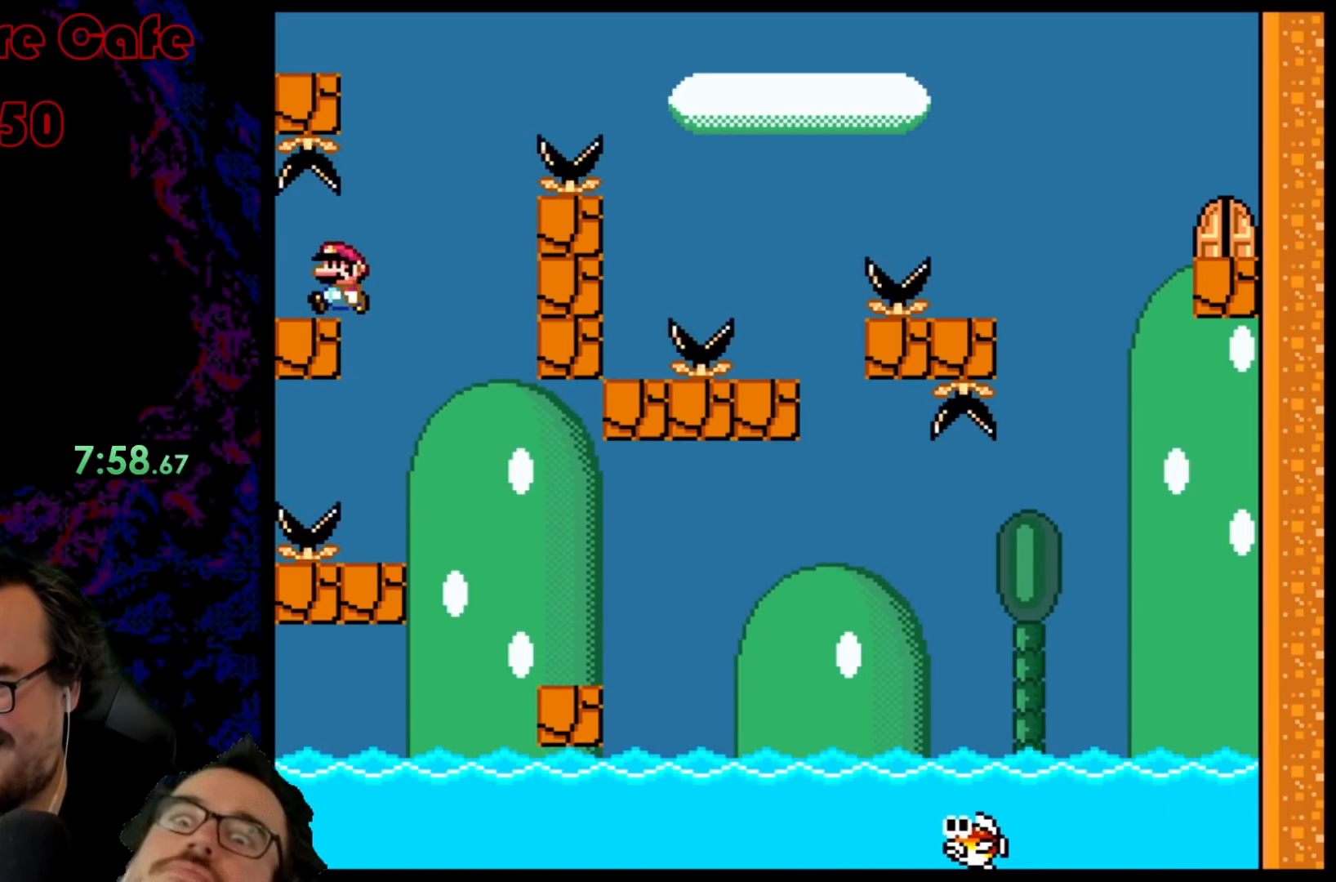
{"buttons": ["B", "Y", "DPAD_RIGHT"], "events": [[33, "B", "up"], [50, "DPAD_LEFT", "up"], [250, "DPAD_RIGHT", "down"], [367, "B", "down"]]}
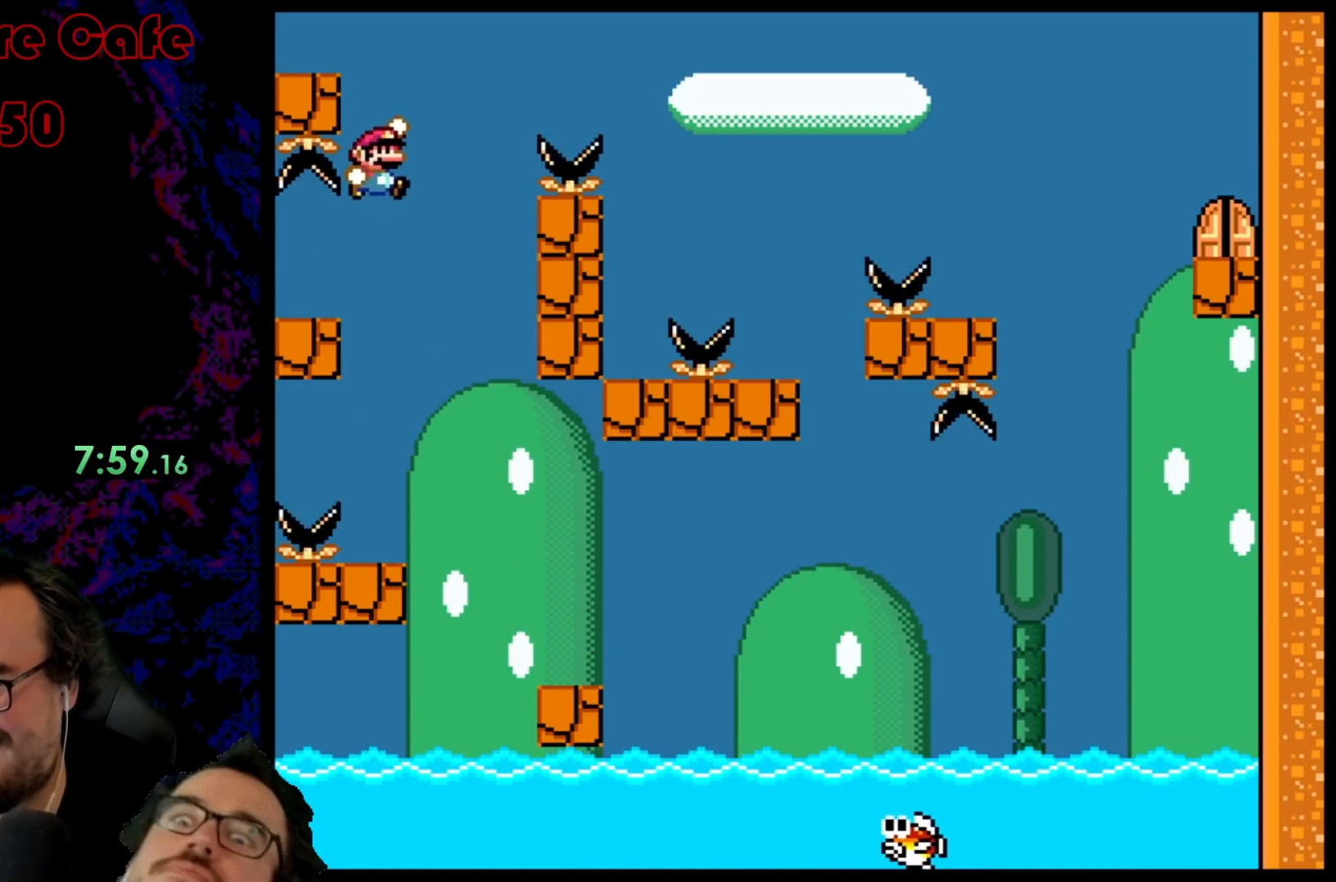
{"buttons": ["B", "Y", "DPAD_LEFT"], "events": [[433, "DPAD_DOWN", "down"], [433, "DPAD_RIGHT", "up"], [450, "DPAD_DOWN", "up"], [450, "DPAD_LEFT", "down"]]}
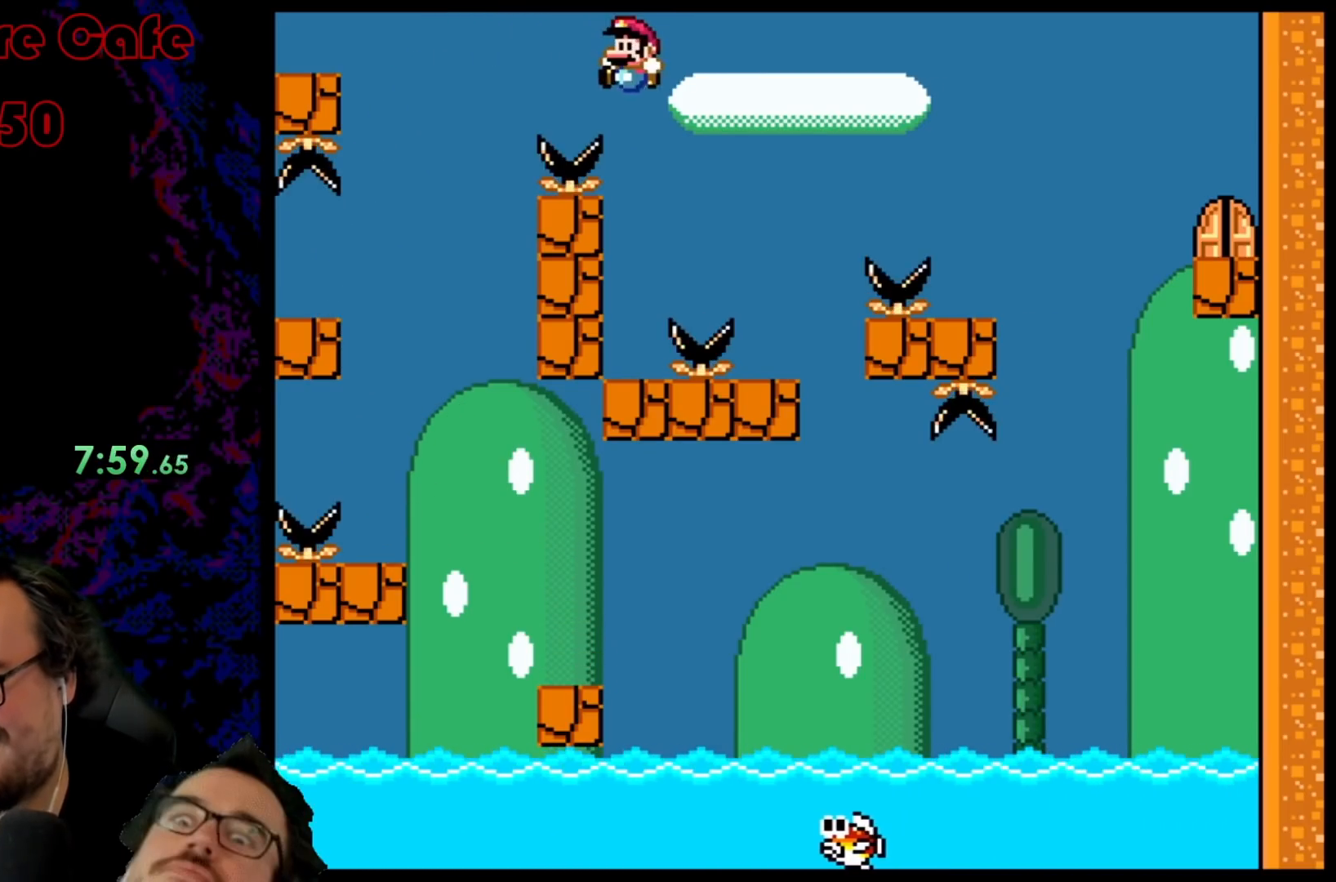
{"buttons": ["B", "Y"], "events": [[150, "B", "up"], [267, "DPAD_LEFT", "up"], [500, "B", "down"]]}
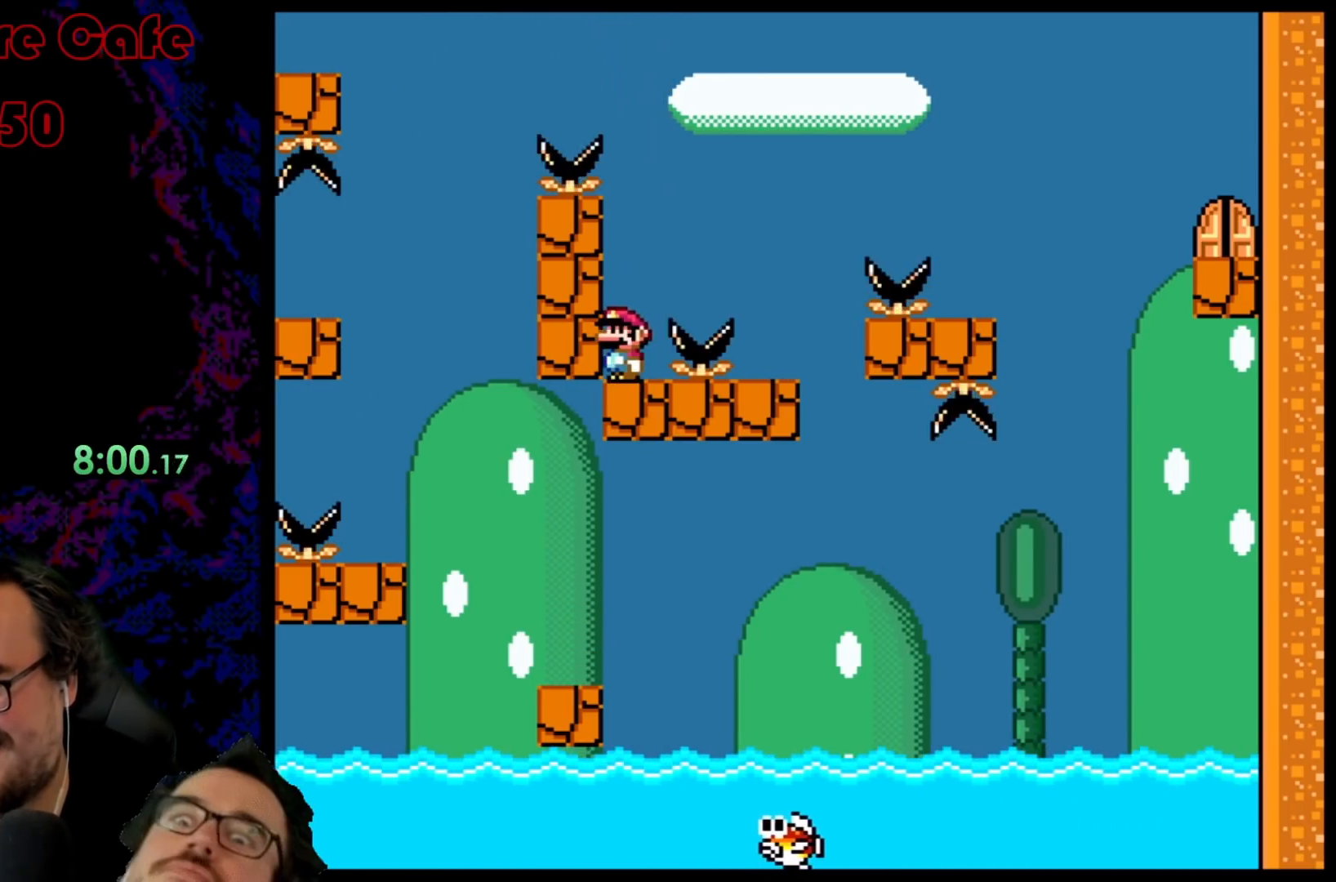
{"buttons": ["Y", "DPAD_RIGHT"], "events": [[83, "DPAD_RIGHT", "down"], [300, "B", "up"]]}
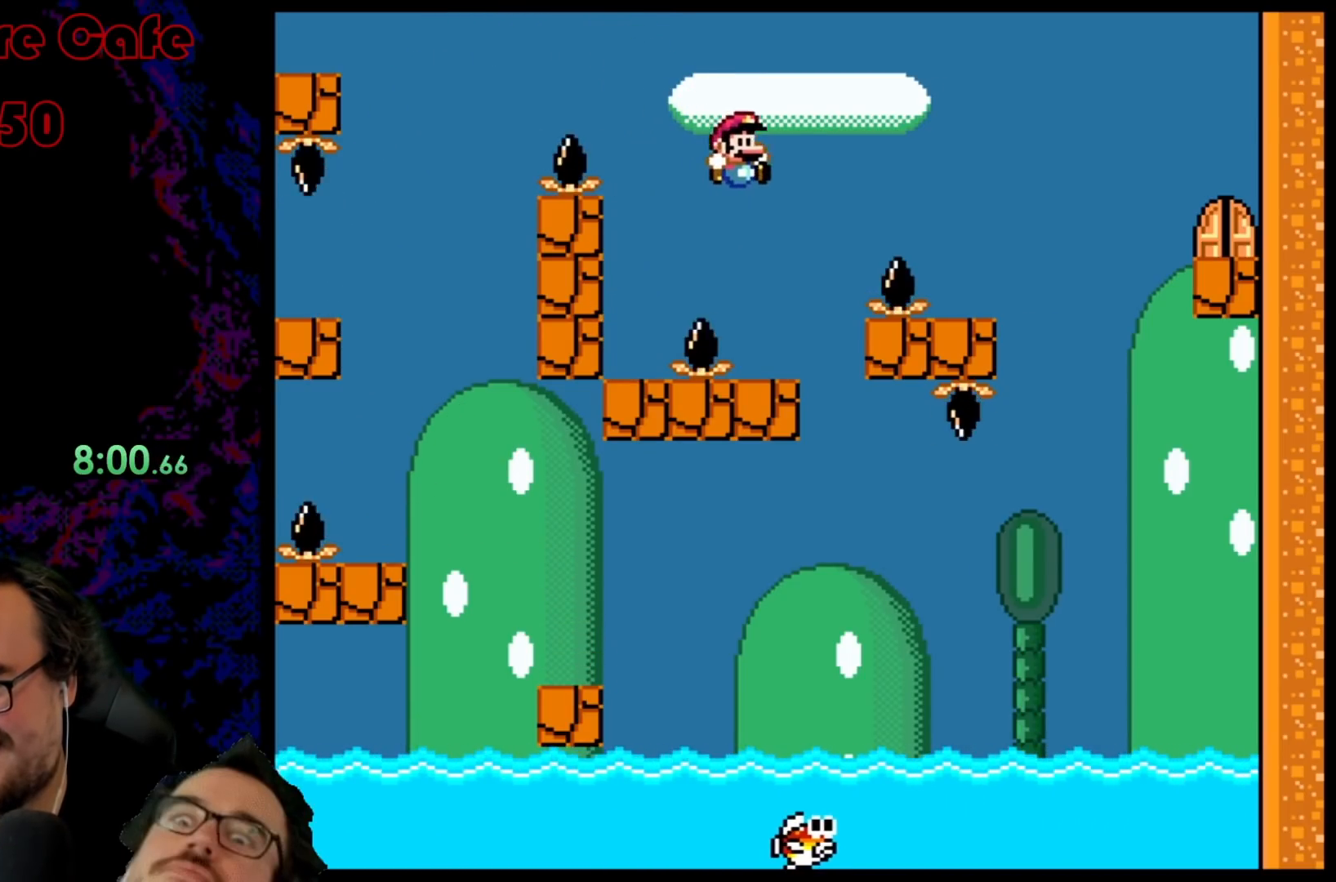
{"buttons": ["B", "Y", "DPAD_RIGHT"], "events": [[17, "DPAD_LEFT", "down"], [17, "DPAD_RIGHT", "up"], [183, "DPAD_LEFT", "up"], [217, "B", "down"], [267, "DPAD_RIGHT", "down"]]}
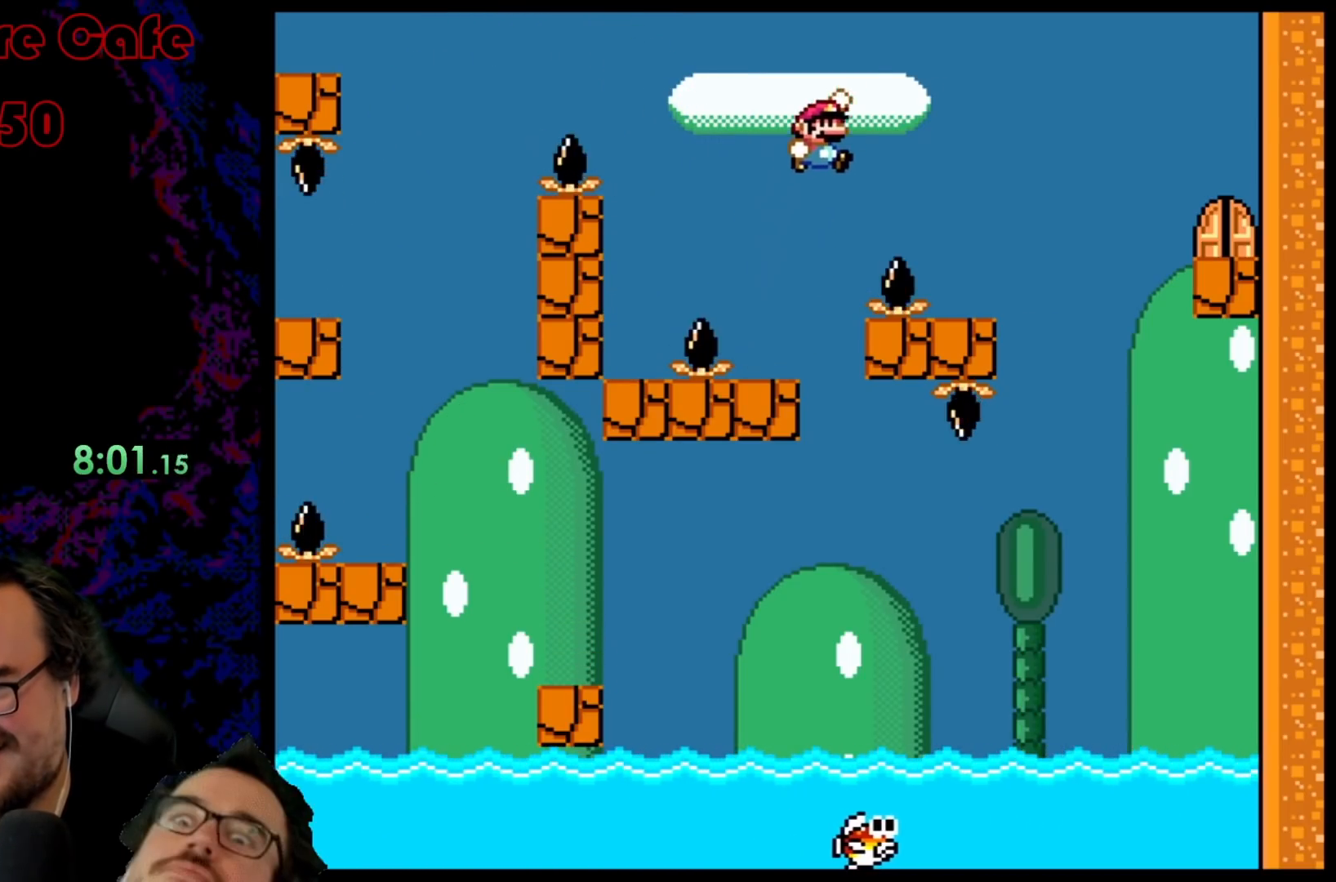
{"buttons": ["Y"], "events": [[267, "B", "up"], [267, "DPAD_LEFT", "down"], [267, "DPAD_RIGHT", "up"], [400, "DPAD_LEFT", "up"]]}